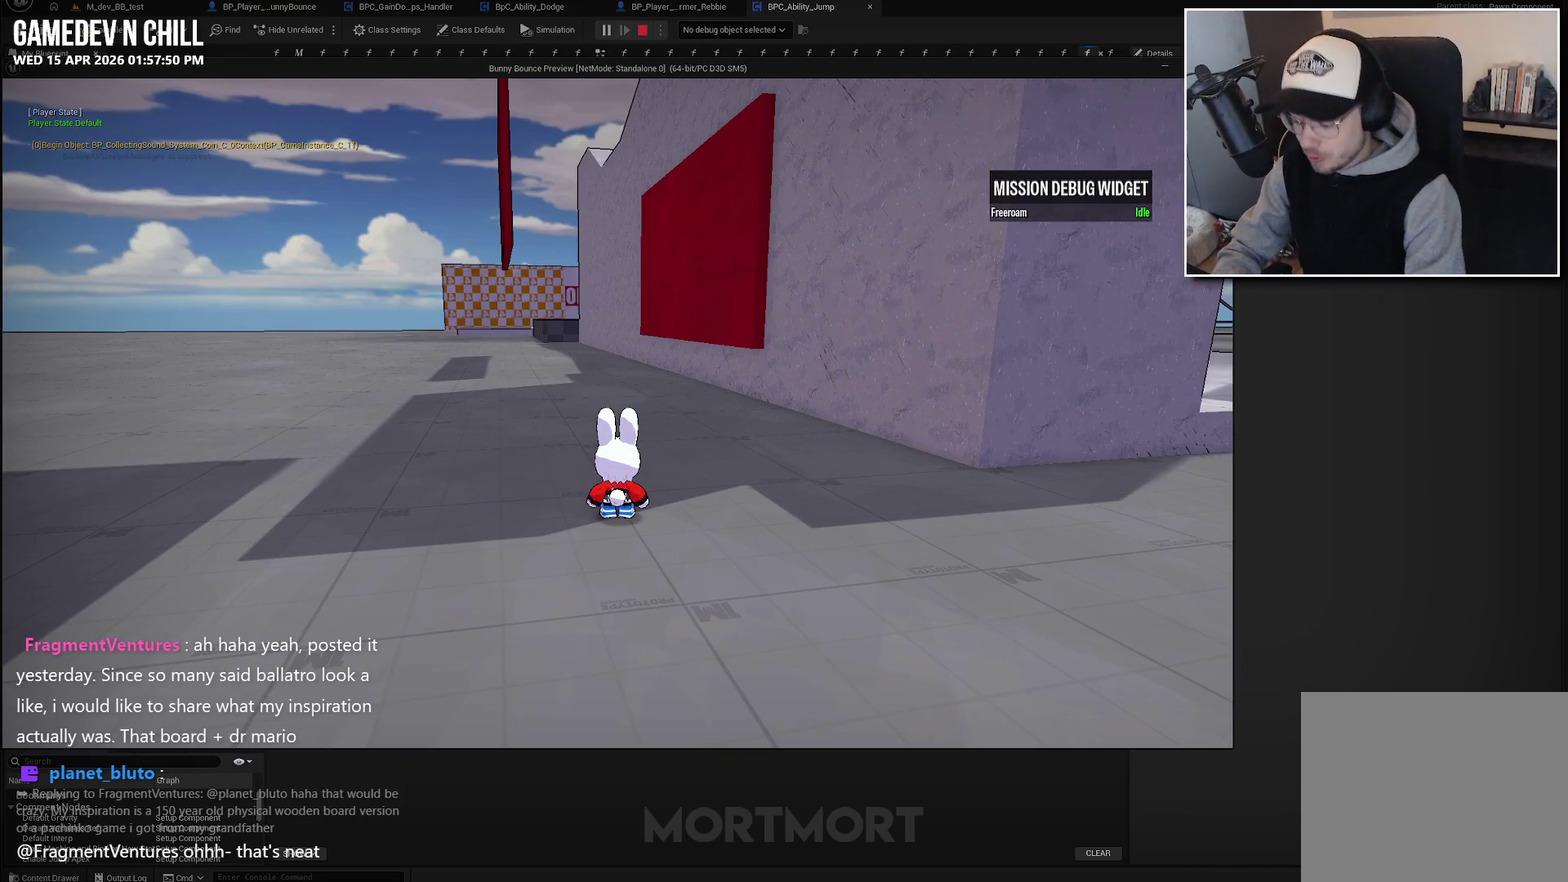
Gameplay with a controller (Xbox layout); each line is a JSON object with the inputs held at the frame after it. "events" lists button and stick changes between this image and that frame as [ms after this image, input, new state], when the widget could be followed in between.
{"buttons": [], "left_stick": "down-right", "right_stick": "center", "events": [[417, "left_stick", "down-right"]]}
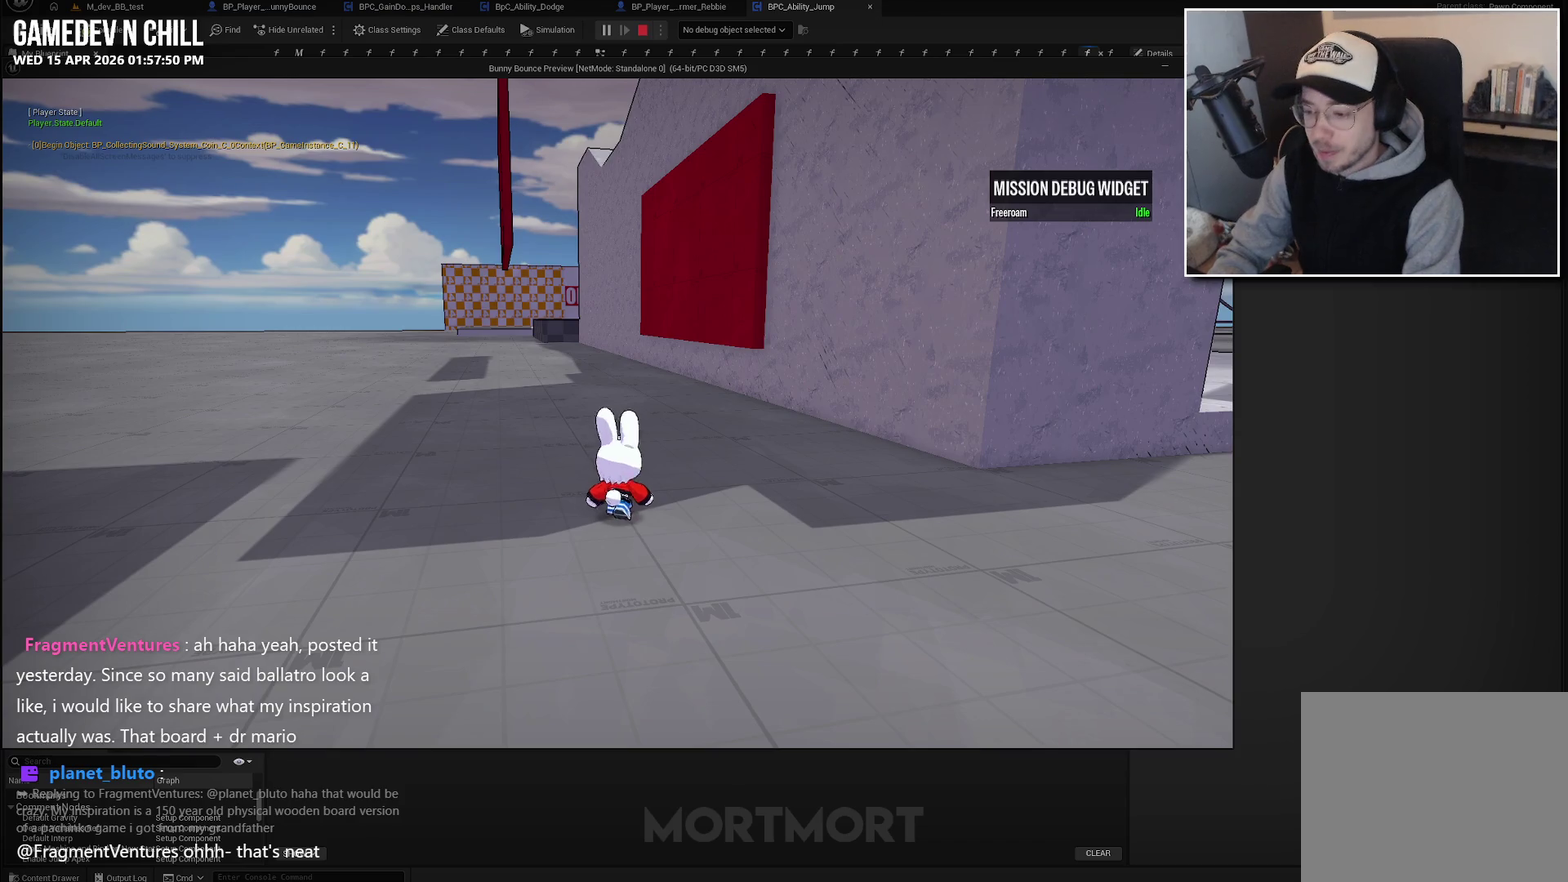
{"buttons": ["A"], "left_stick": "down", "right_stick": "center", "events": [[383, "A", "down"], [483, "left_stick", "down"]]}
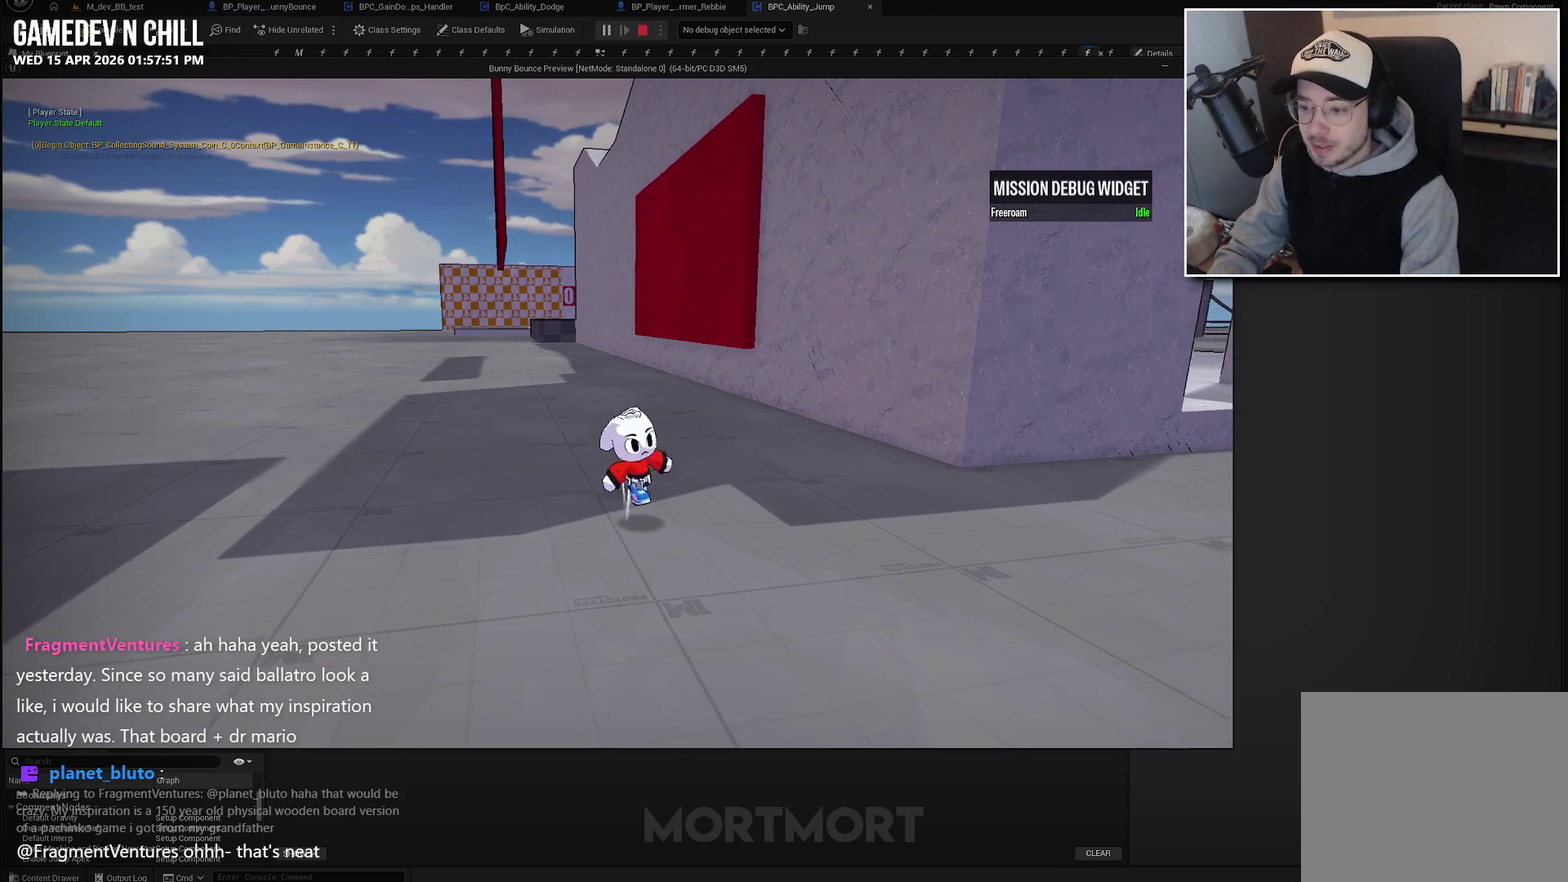
{"buttons": [], "left_stick": "down", "right_stick": "left", "events": [[17, "A", "up"], [233, "right_stick", "left"]]}
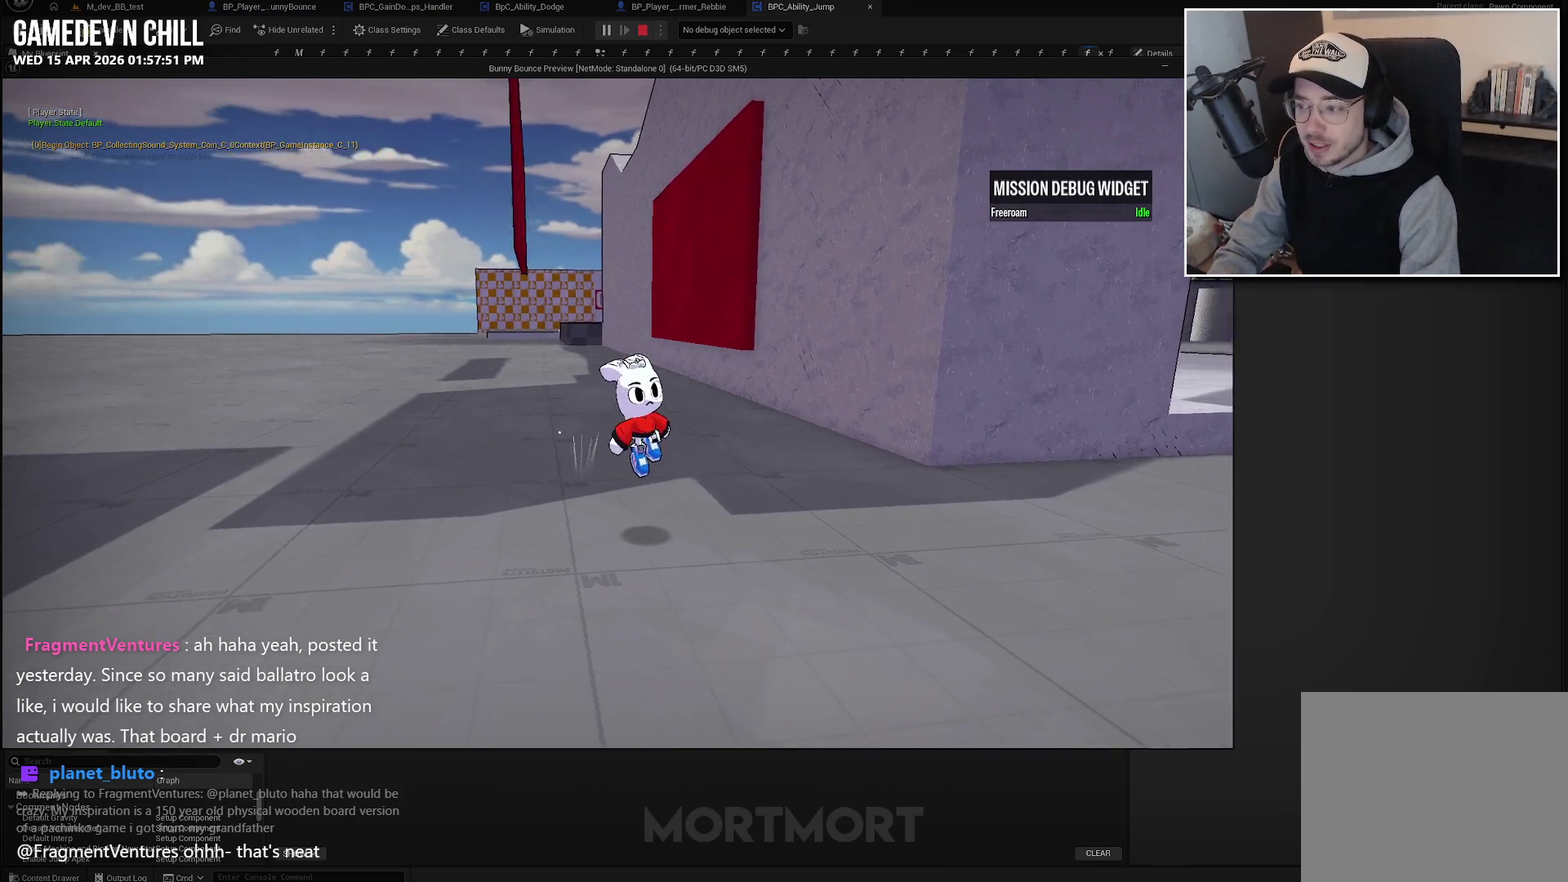
{"buttons": ["L2"], "left_stick": "down", "right_stick": "left", "events": [[433, "L2", "down"]]}
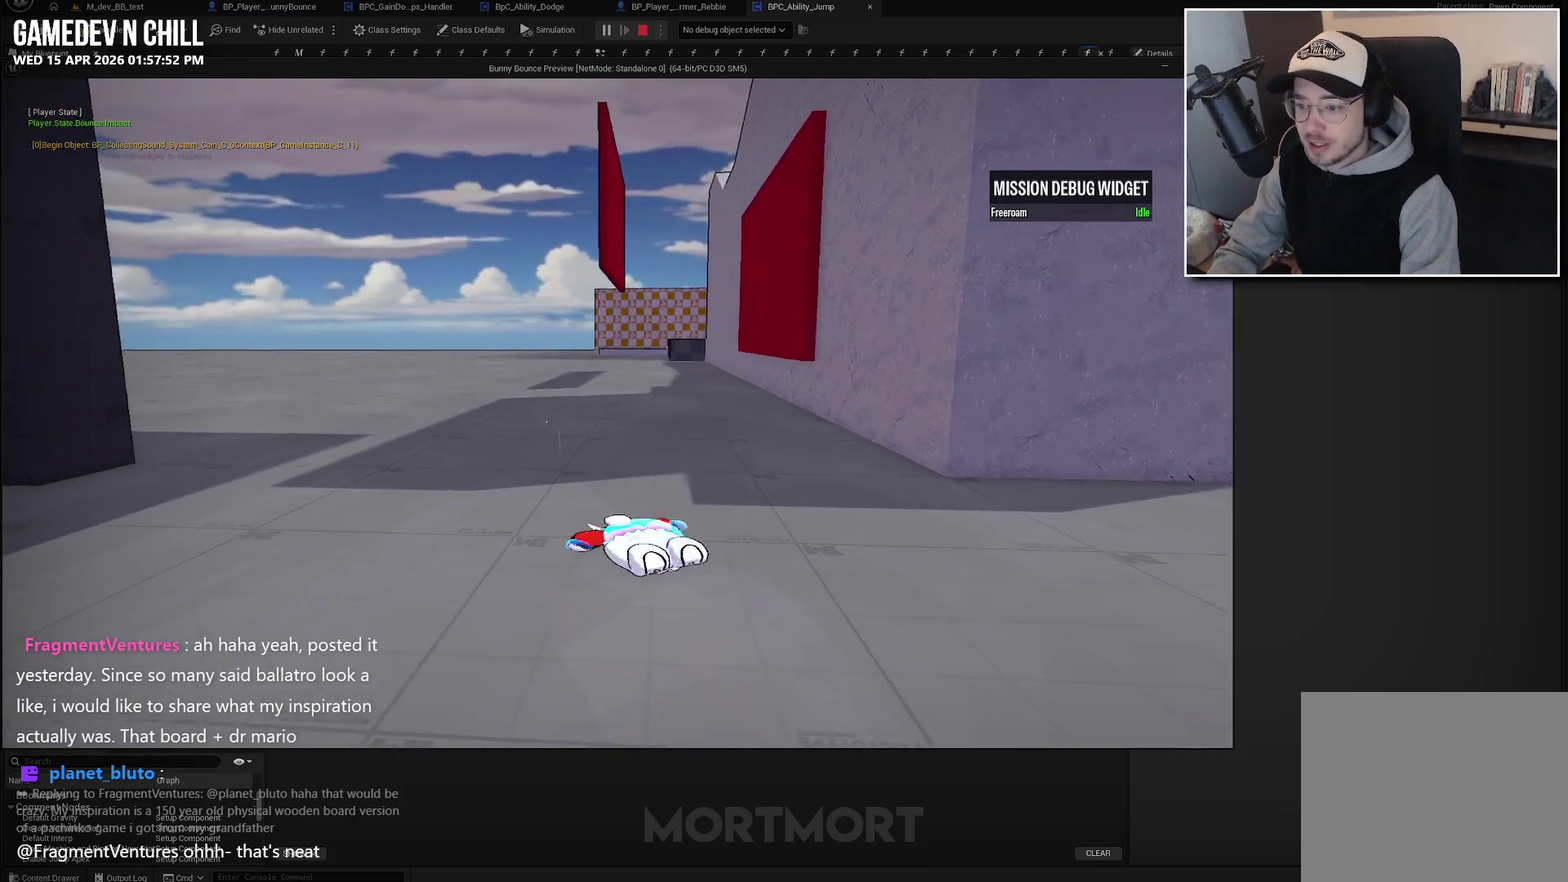
{"buttons": ["A"], "left_stick": "down", "right_stick": "center", "events": [[50, "right_stick", "center"], [67, "L2", "up"], [417, "A", "down"]]}
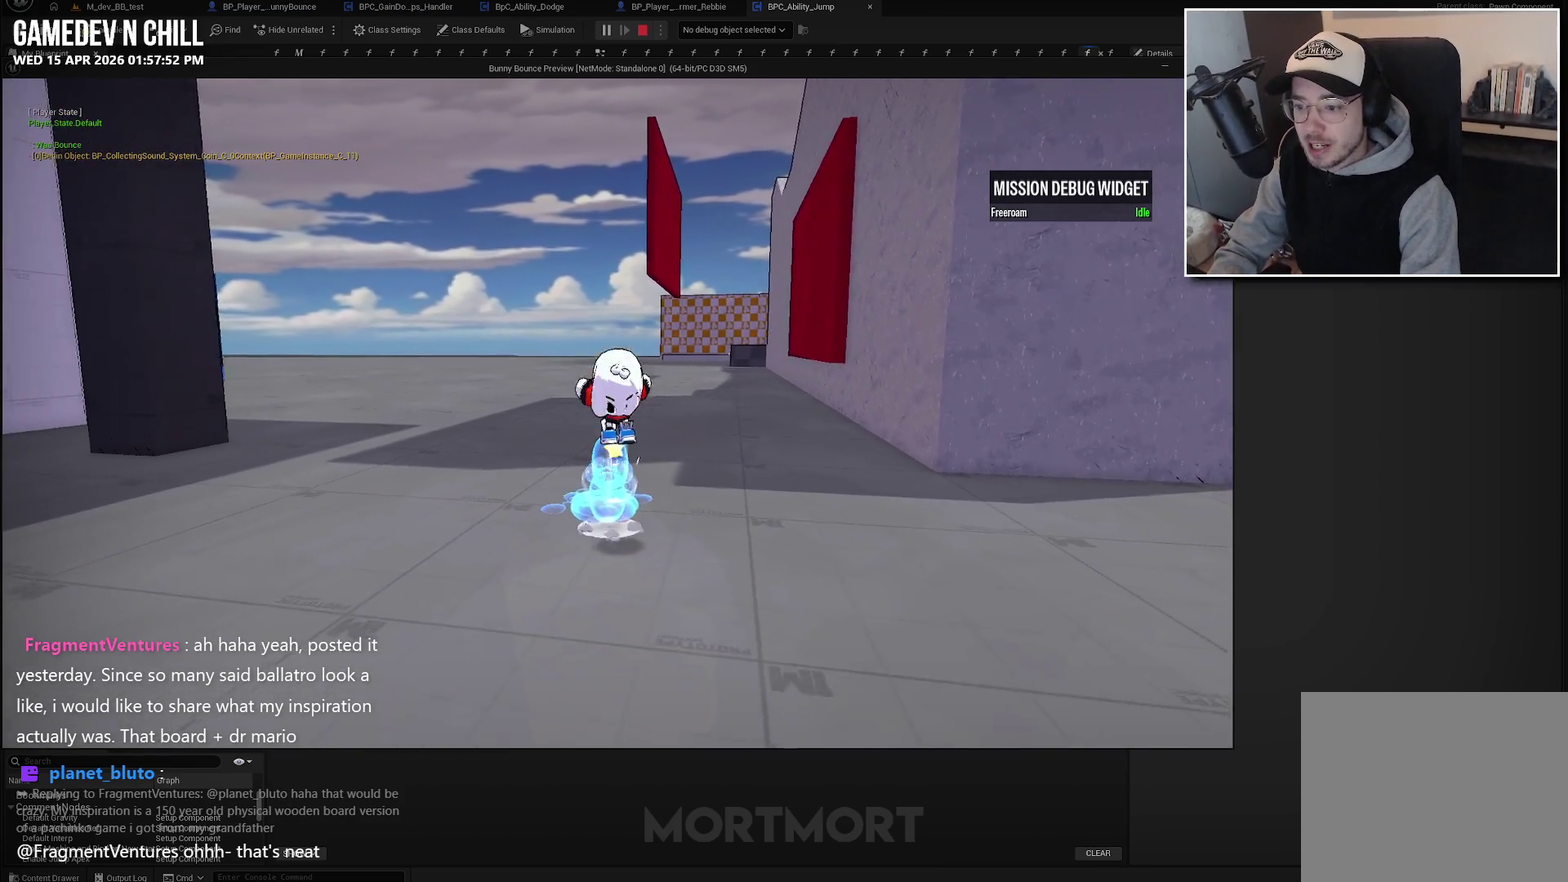
{"buttons": ["A"], "left_stick": "down", "right_stick": "center", "events": []}
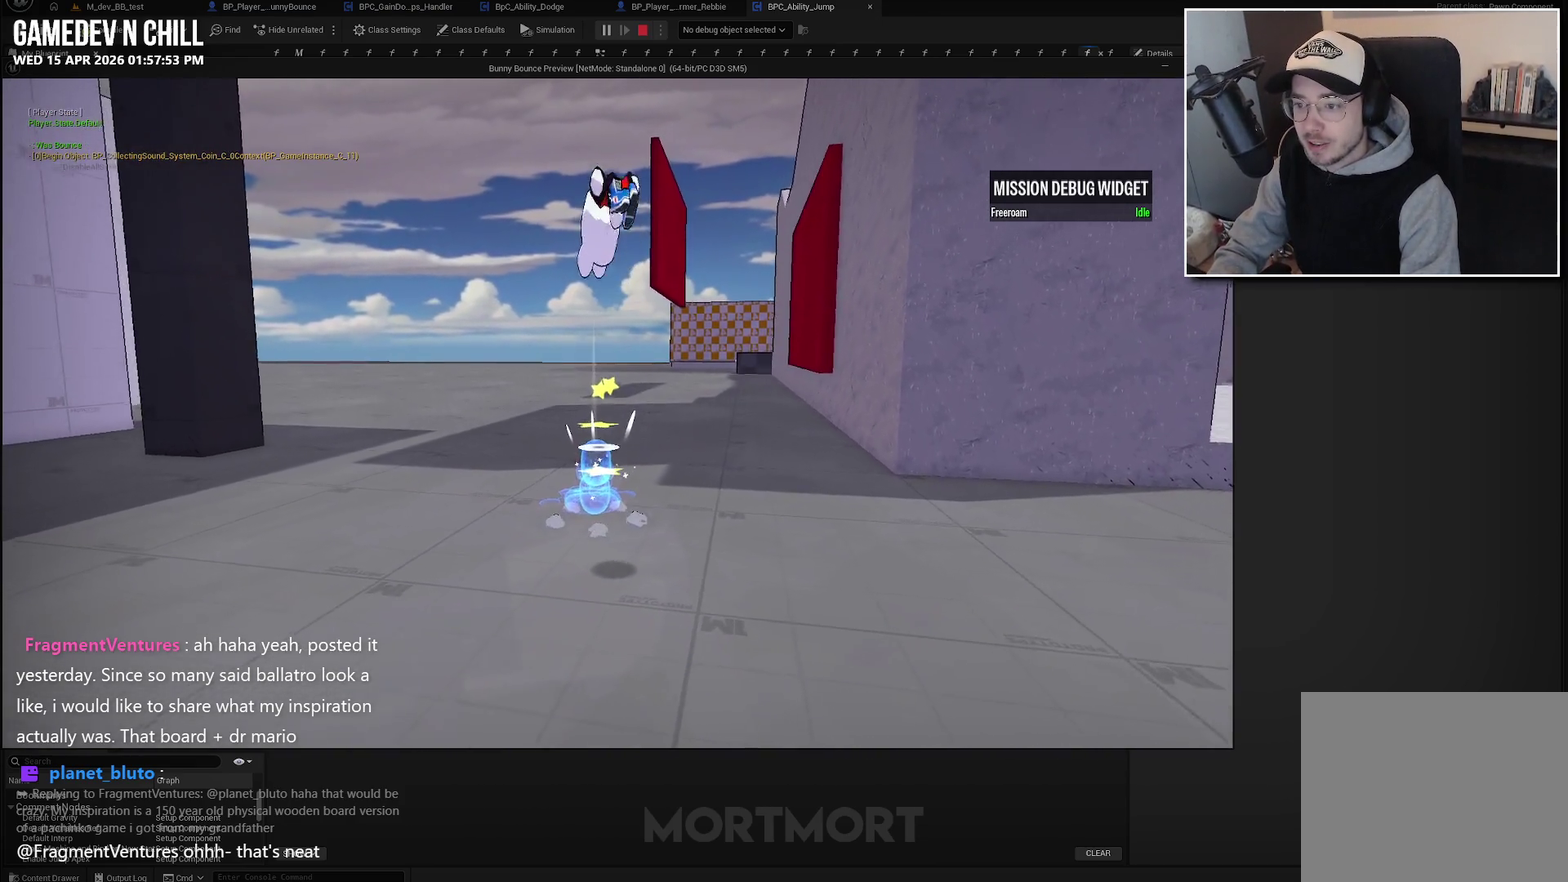
{"buttons": [], "left_stick": "down", "right_stick": "center", "events": [[383, "A", "up"]]}
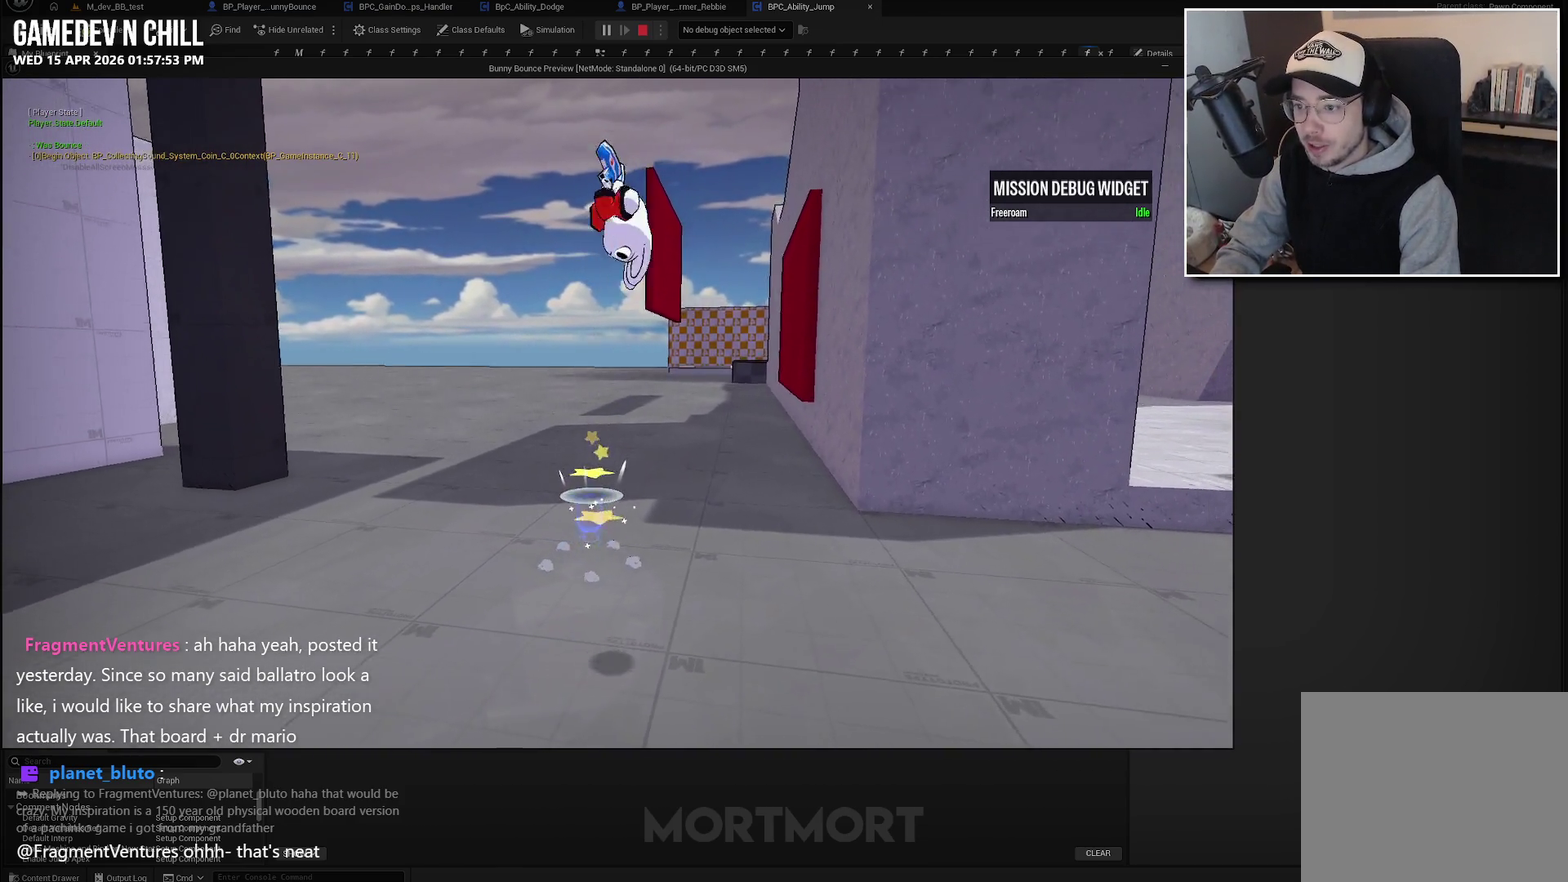
{"buttons": [], "left_stick": "down", "right_stick": "center", "events": []}
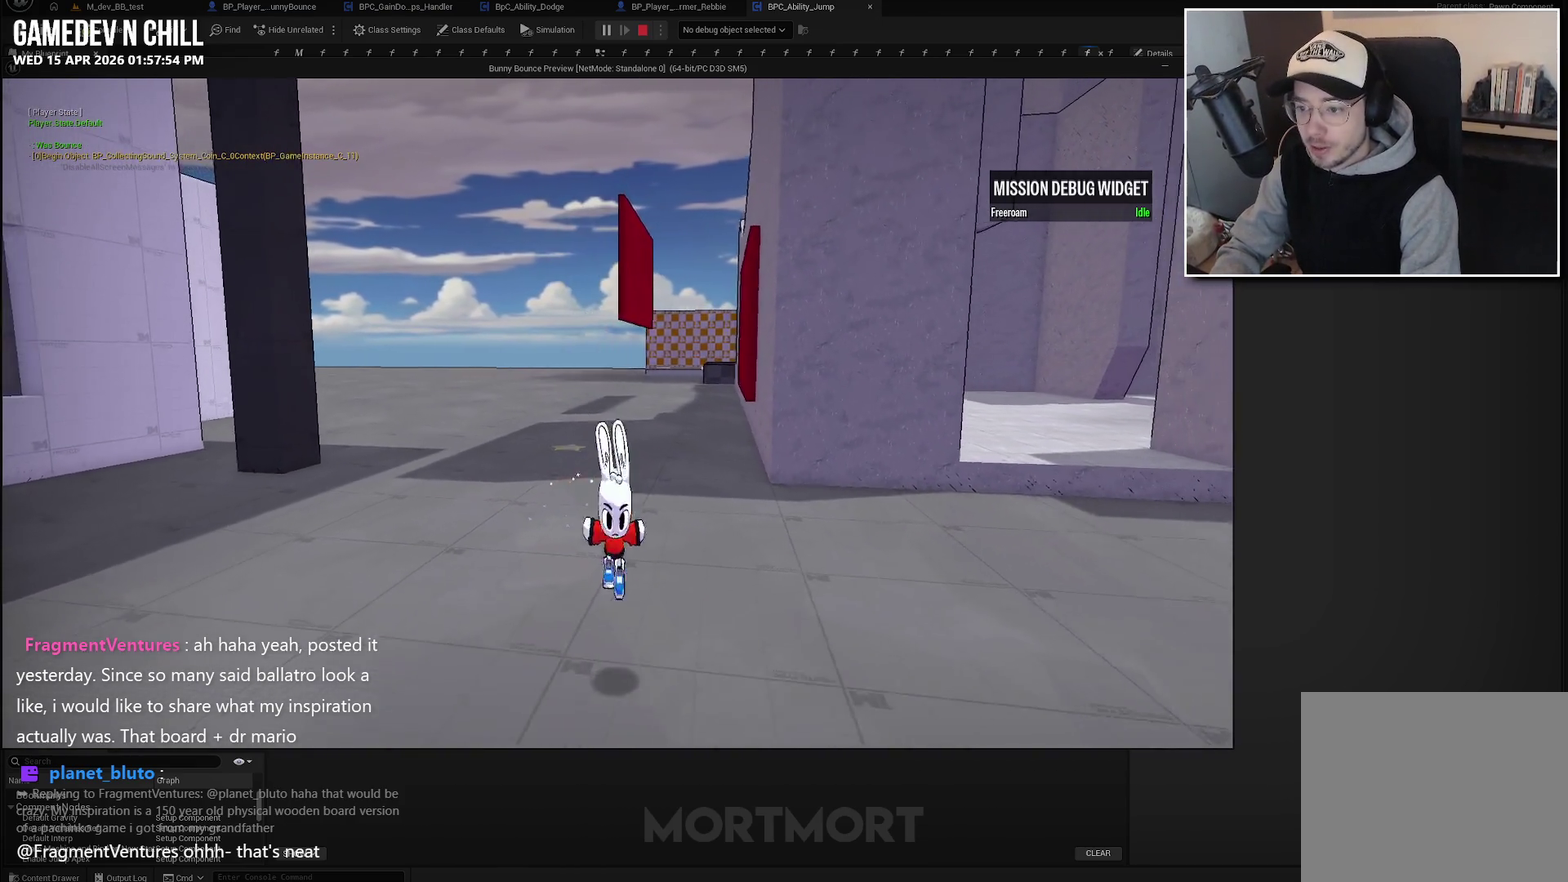
{"buttons": ["A"], "left_stick": "down", "right_stick": "center", "events": [[33, "L2", "down"], [183, "L2", "up"], [400, "A", "down"]]}
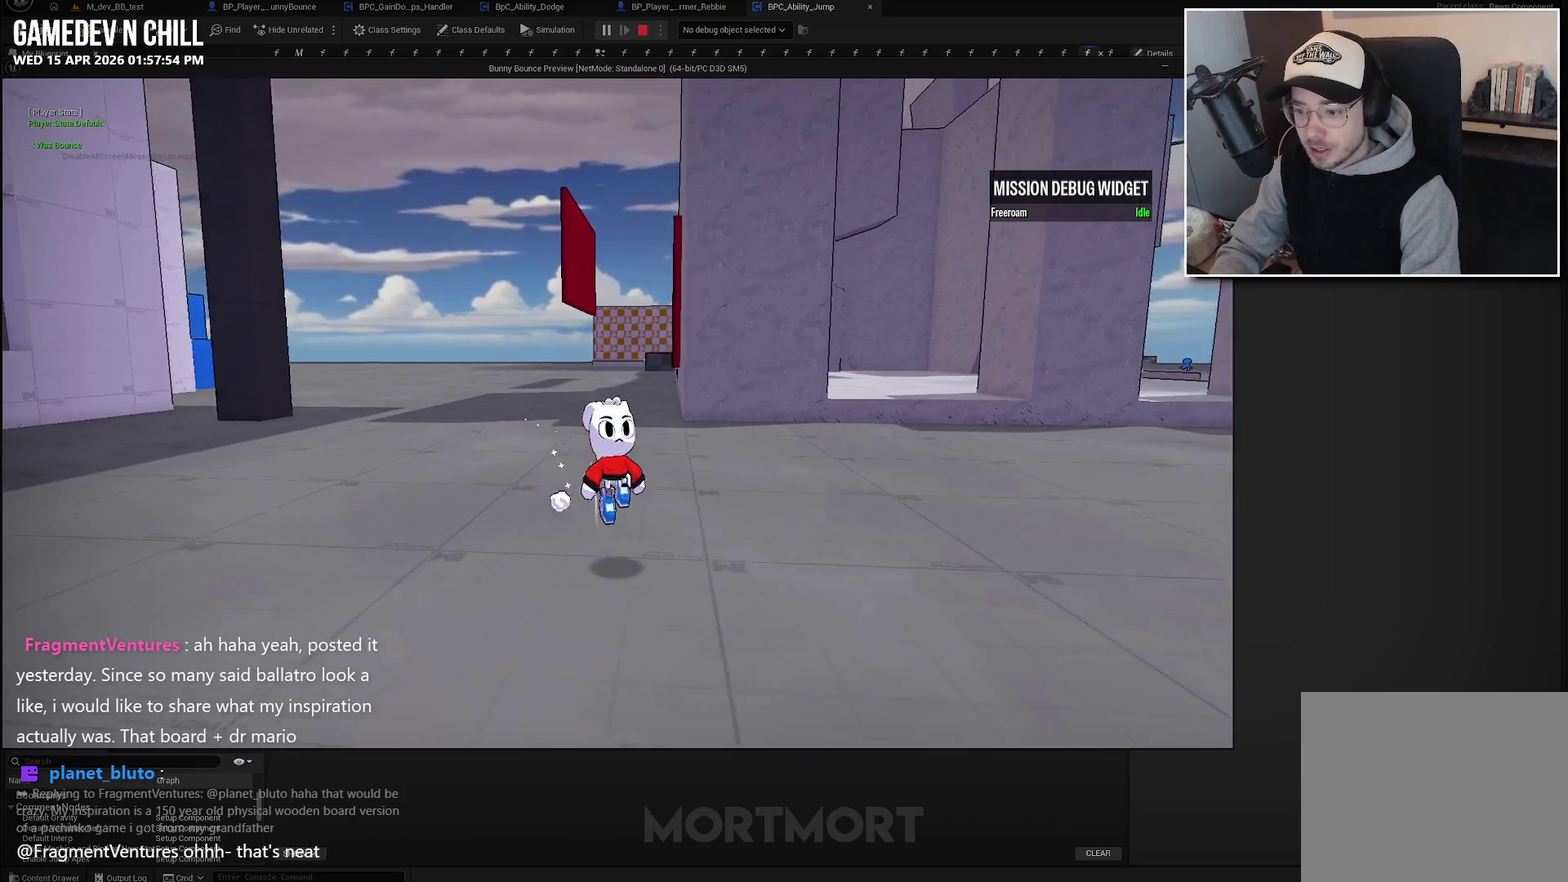
{"buttons": [], "left_stick": "up-right", "right_stick": "center", "events": [[67, "A", "up"], [83, "left_stick", "down-right"], [183, "L2", "down"], [183, "left_stick", "right"], [317, "L2", "up"], [317, "right_stick", "down-left"], [400, "left_stick", "up-right"], [433, "right_stick", "center"]]}
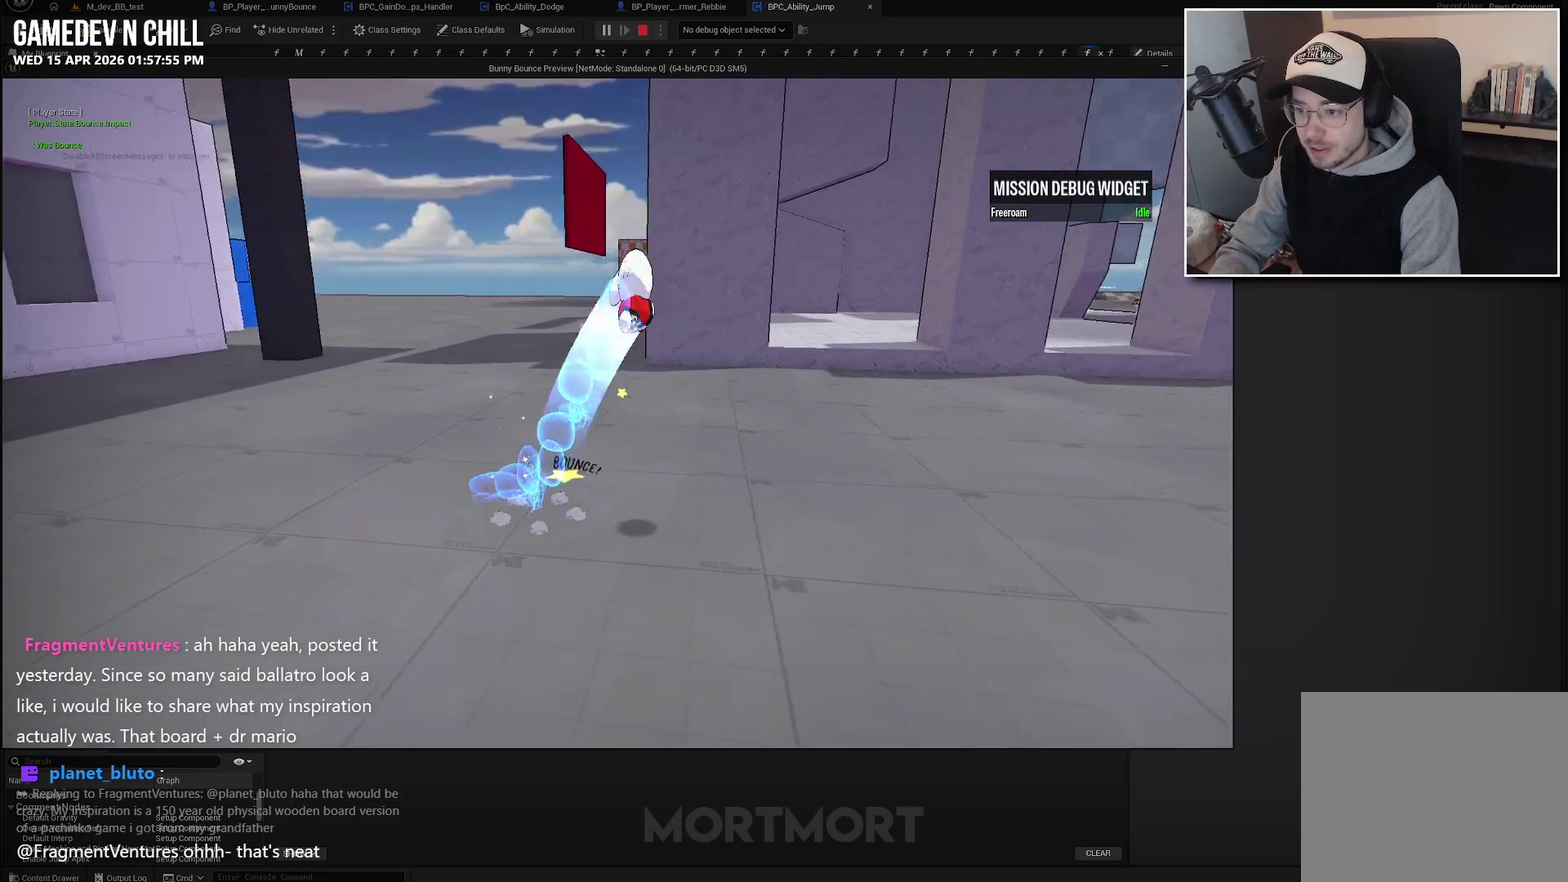
{"buttons": ["A"], "left_stick": "right", "right_stick": "center", "events": [[250, "left_stick", "right"], [333, "A", "down"]]}
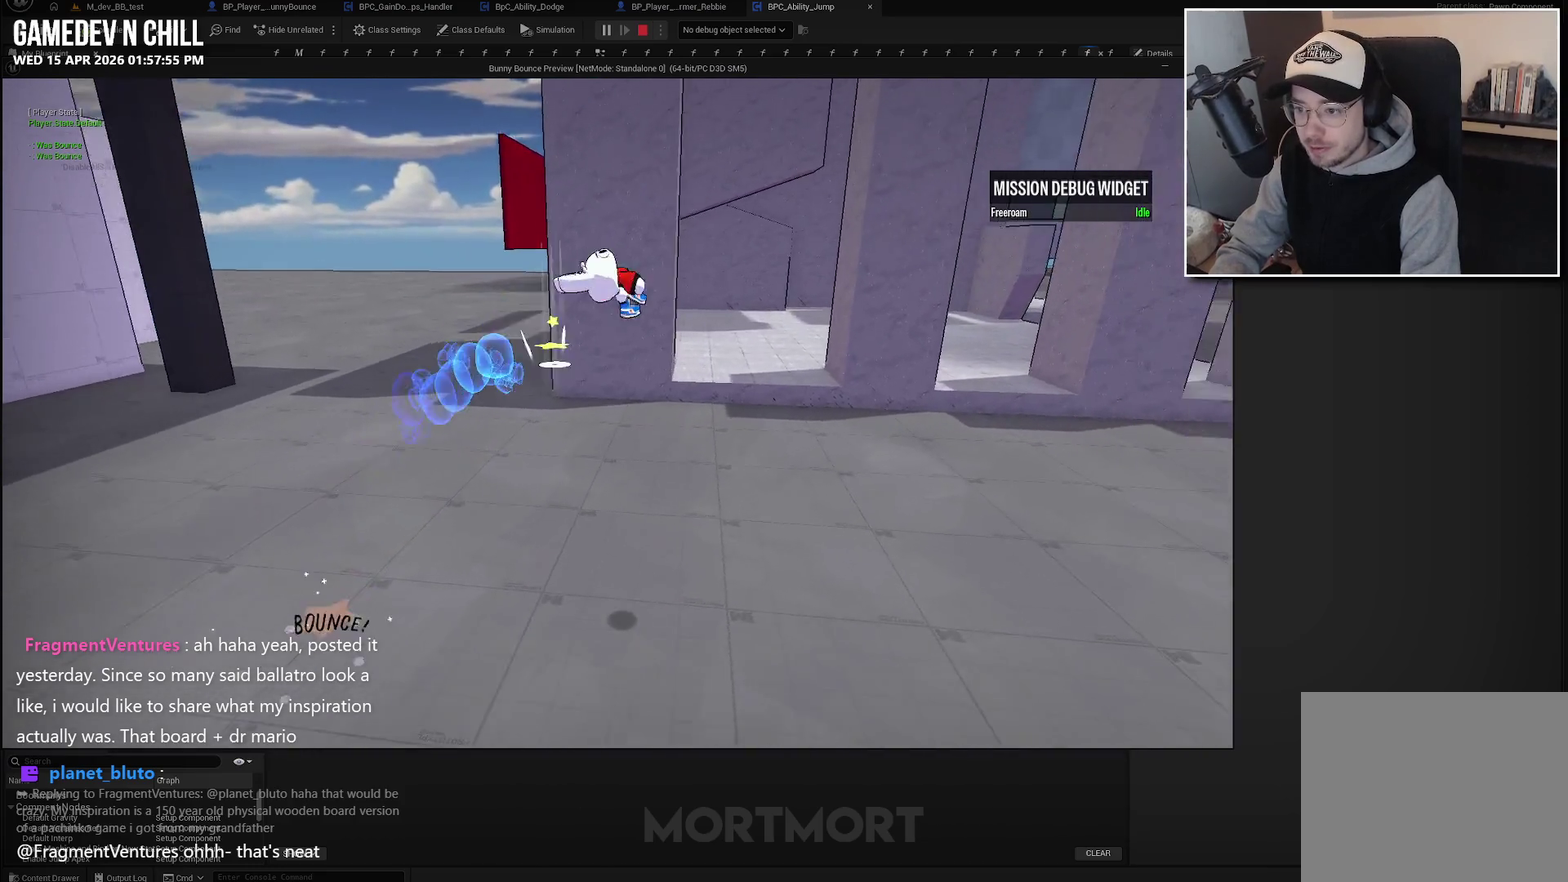
{"buttons": ["A"], "left_stick": "right", "right_stick": "center", "events": []}
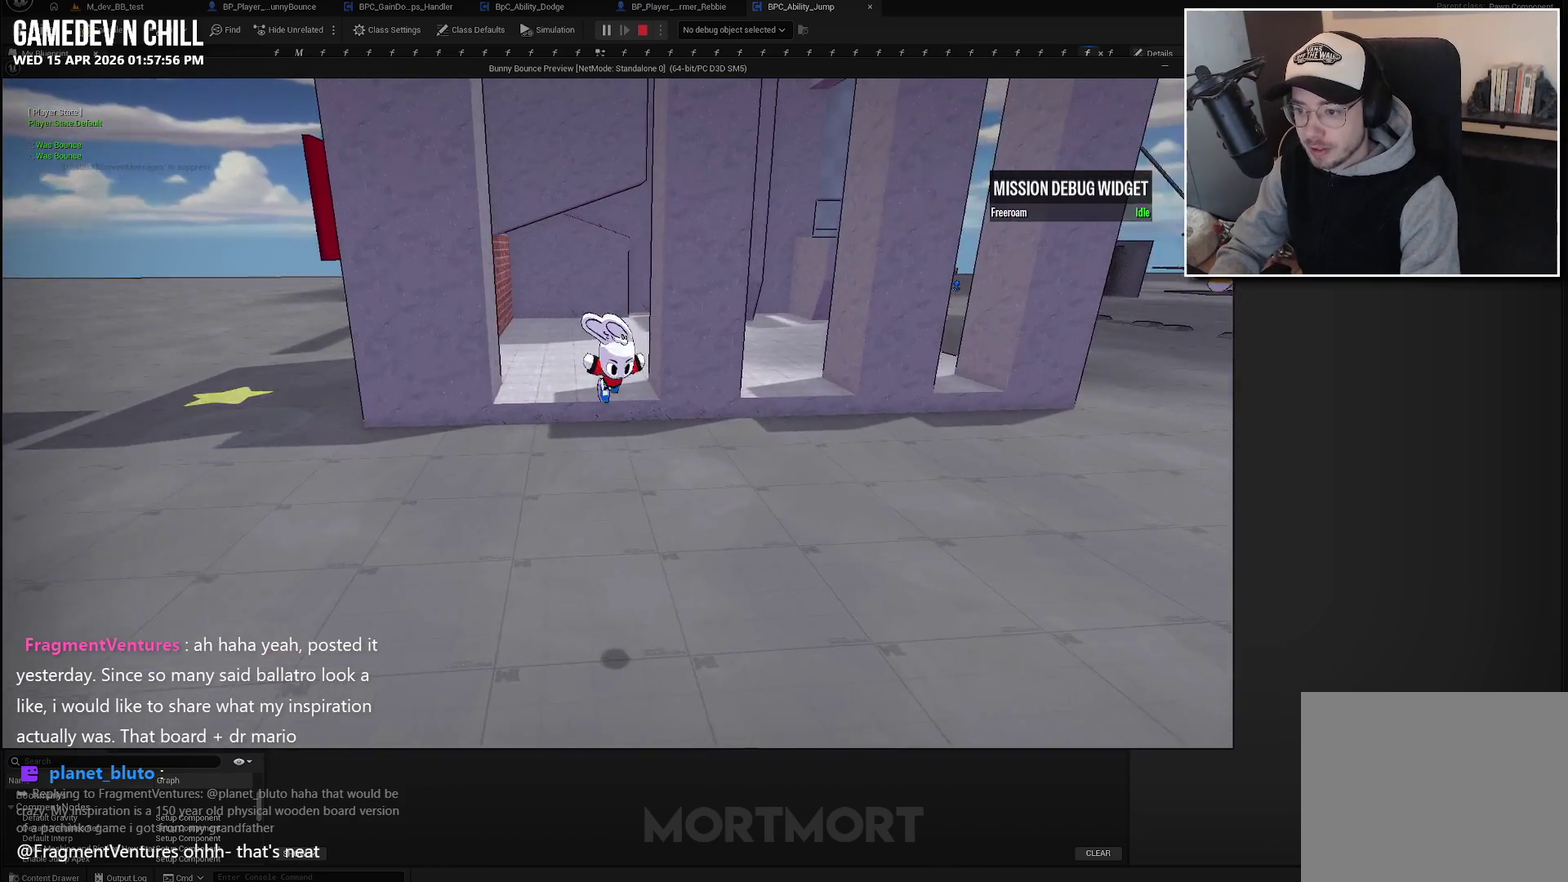
{"buttons": [], "left_stick": "up-right", "right_stick": "center", "events": [[117, "left_stick", "up-right"], [417, "A", "up"]]}
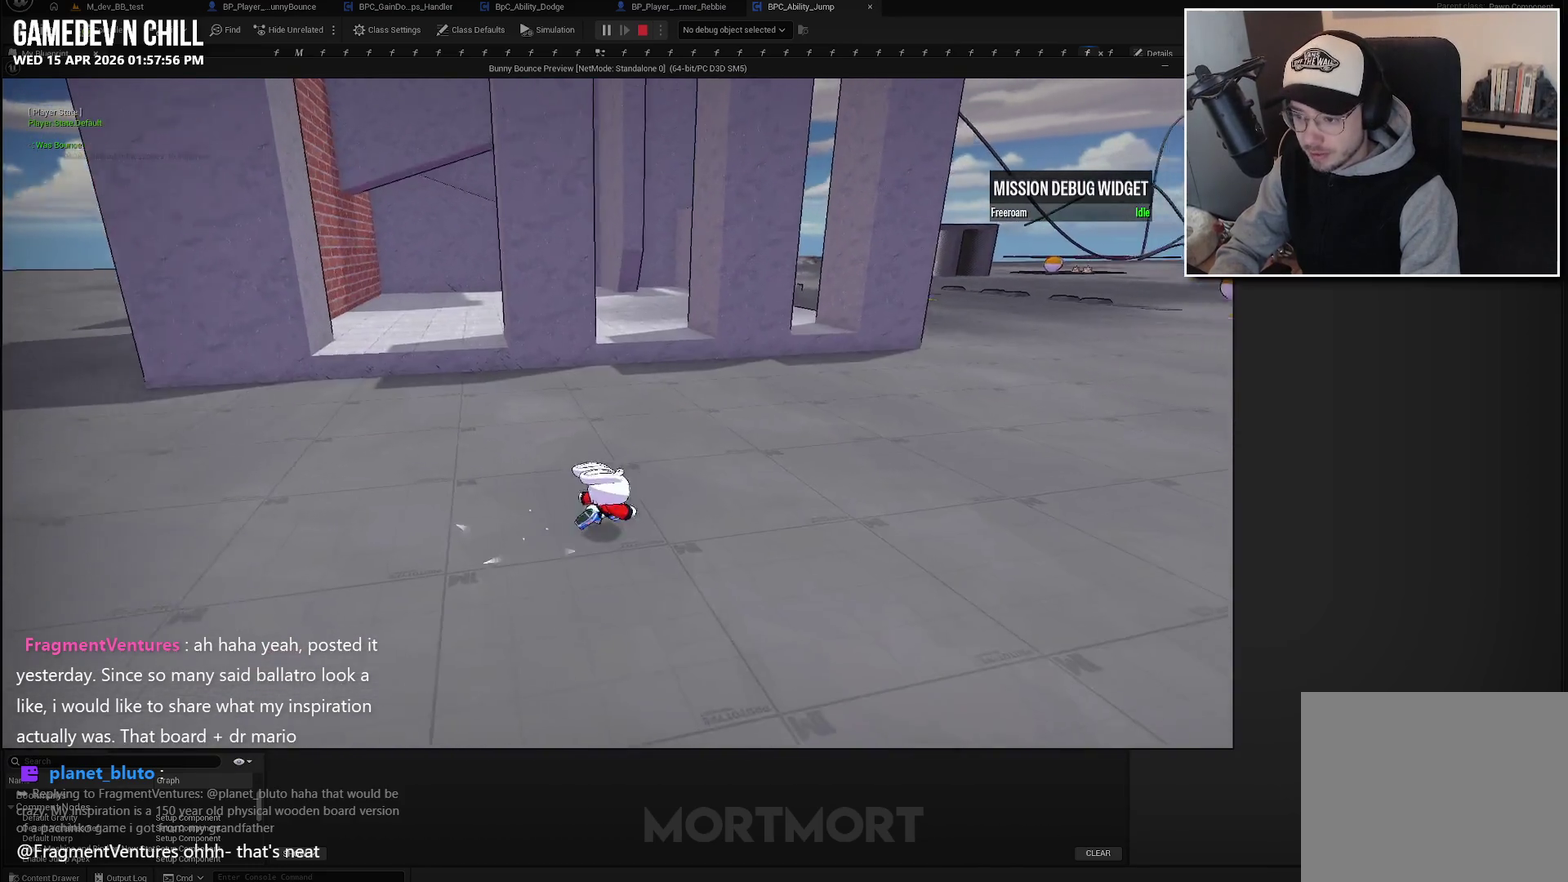
{"buttons": [], "left_stick": "left", "right_stick": "center", "events": [[83, "right_stick", "left"], [117, "left_stick", "right"], [217, "left_stick", "down-right"], [217, "right_stick", "up-left"], [283, "right_stick", "center"], [333, "left_stick", "down"], [433, "left_stick", "left"]]}
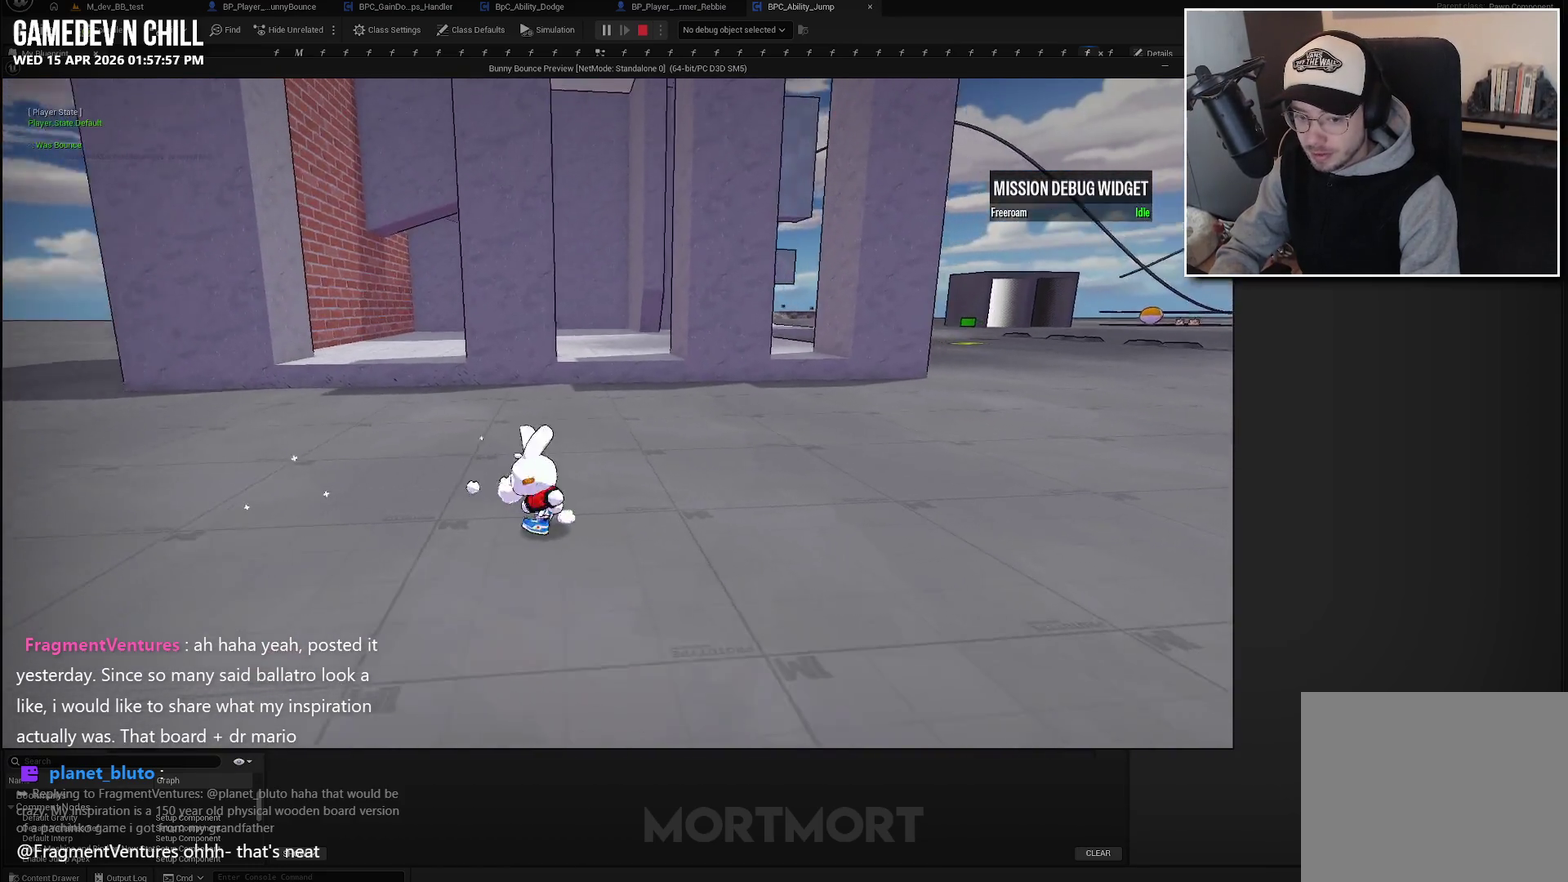
{"buttons": [], "left_stick": "left", "right_stick": "center", "events": [[67, "A", "down"], [217, "A", "up"]]}
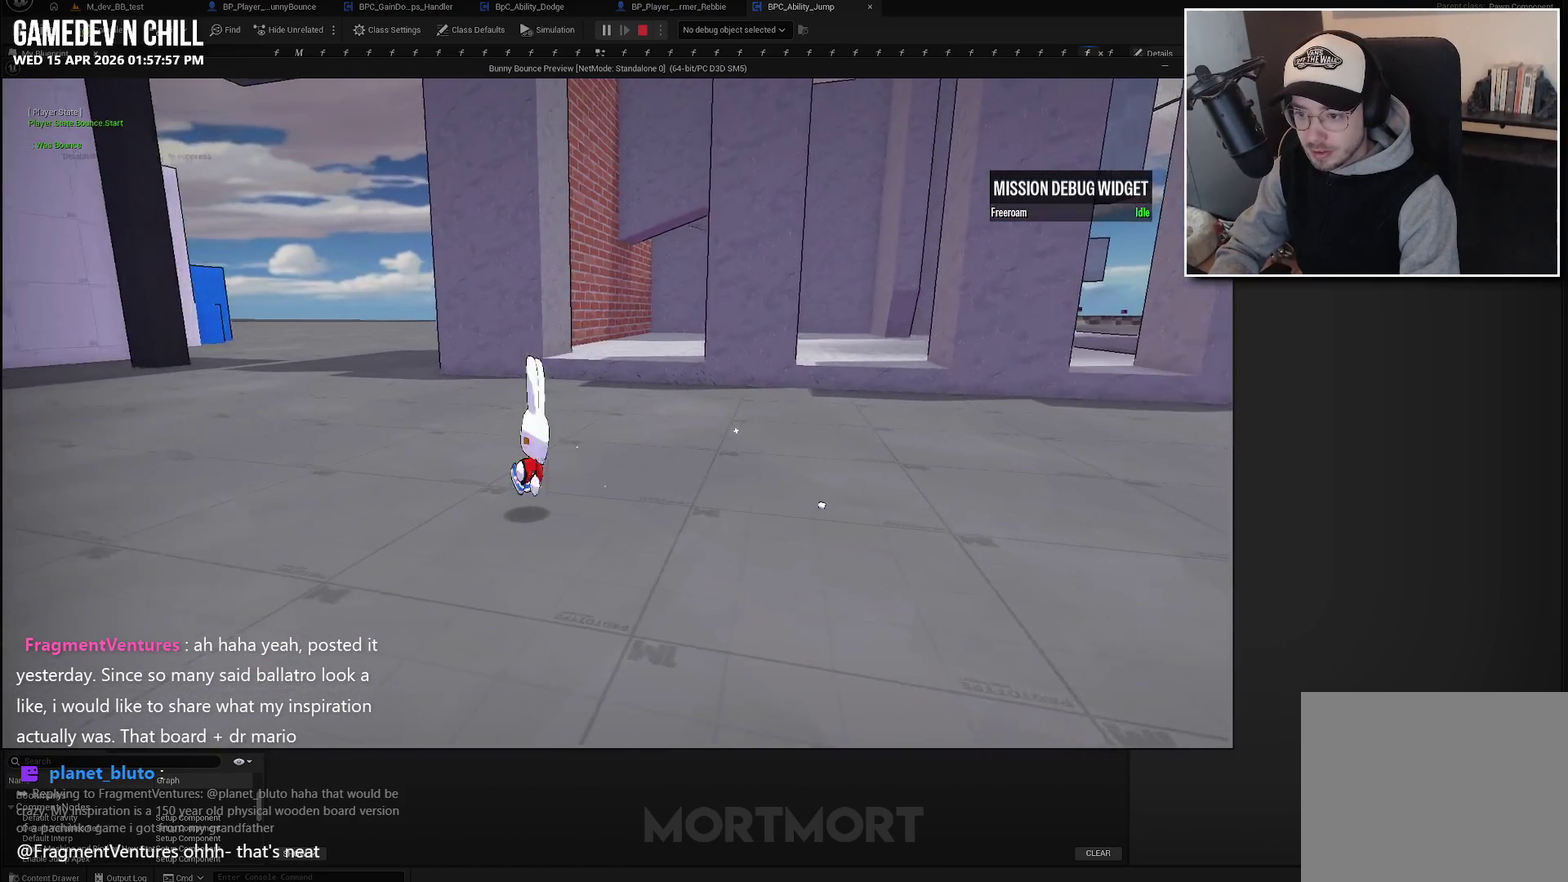
{"buttons": [], "left_stick": "up-left", "right_stick": "center", "events": [[17, "L2", "down"], [17, "left_stick", "up-left"], [150, "L2", "up"]]}
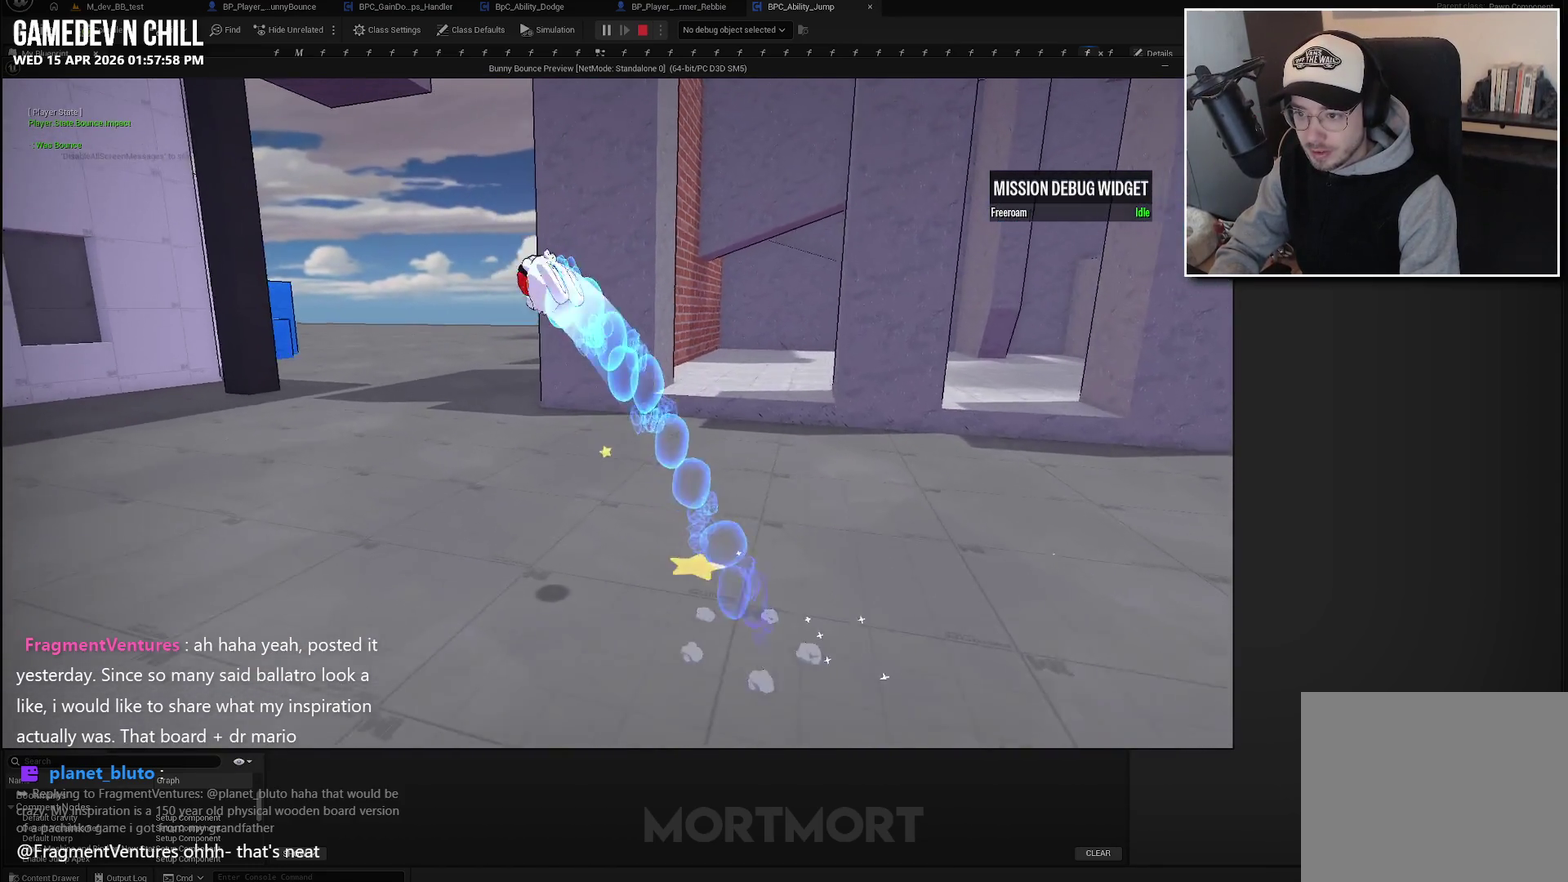
{"buttons": [], "left_stick": "left", "right_stick": "center", "events": [[200, "left_stick", "left"]]}
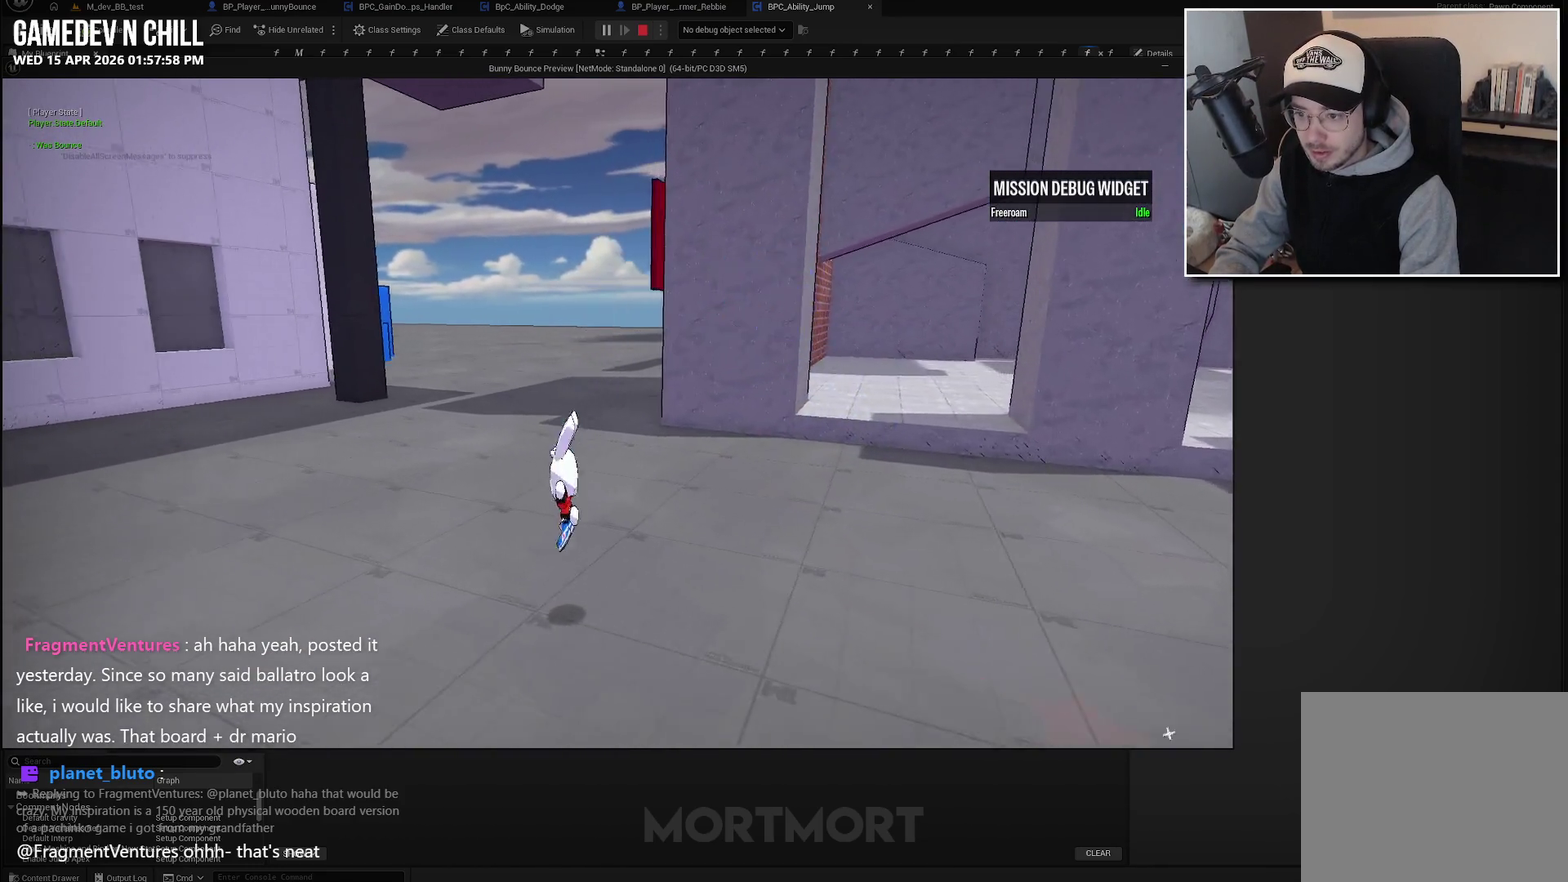
{"buttons": ["B"], "left_stick": "left", "right_stick": "center", "events": [[167, "A", "down"], [283, "A", "up"], [417, "B", "down"]]}
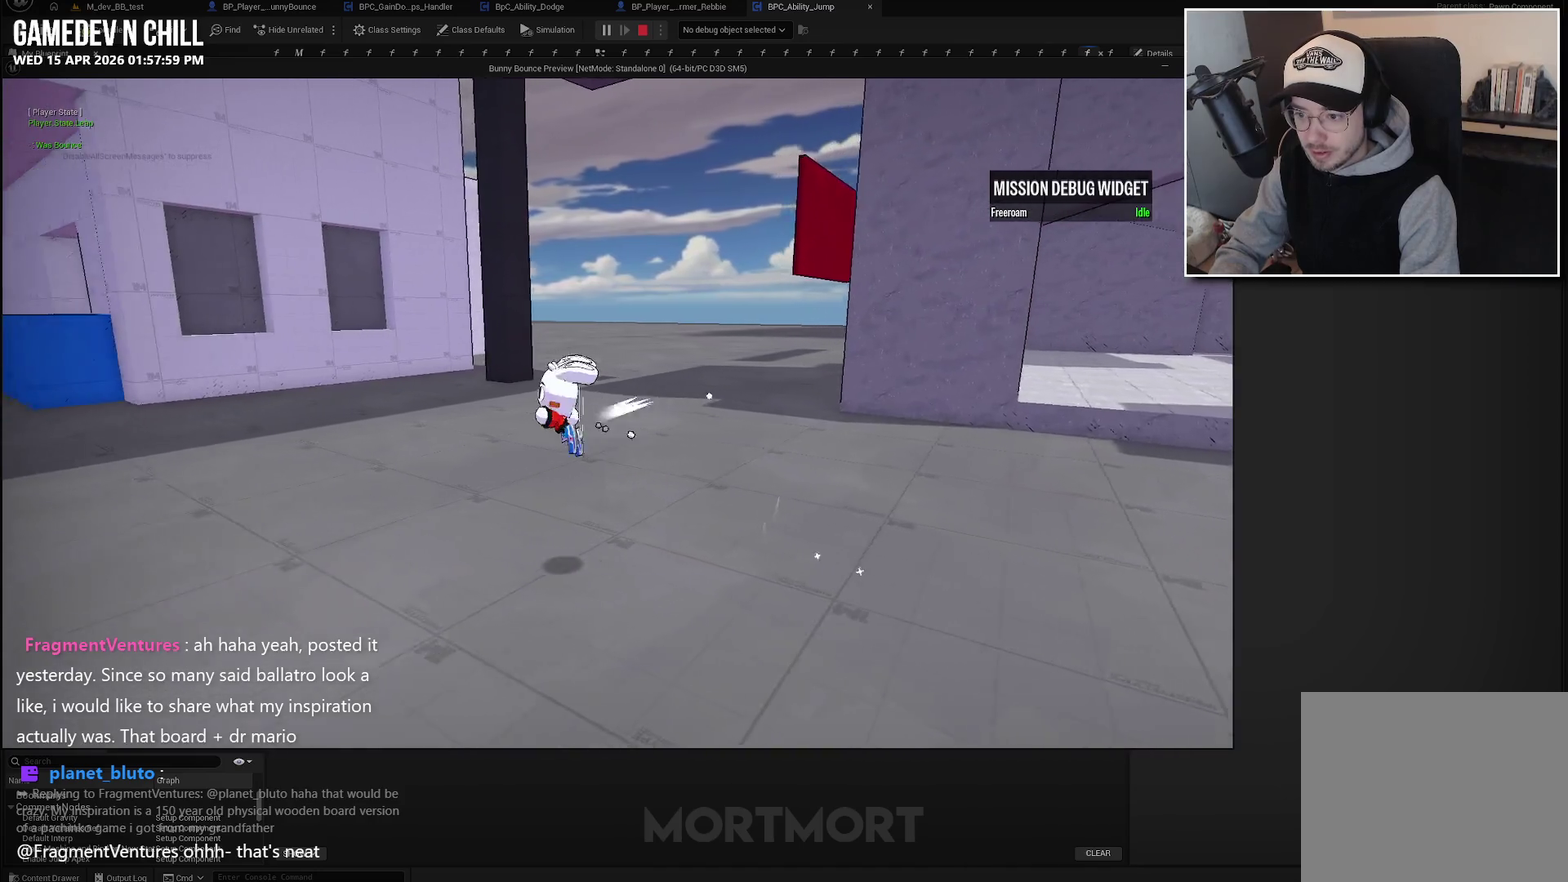
{"buttons": [], "left_stick": "left", "right_stick": "center", "events": [[17, "B", "up"]]}
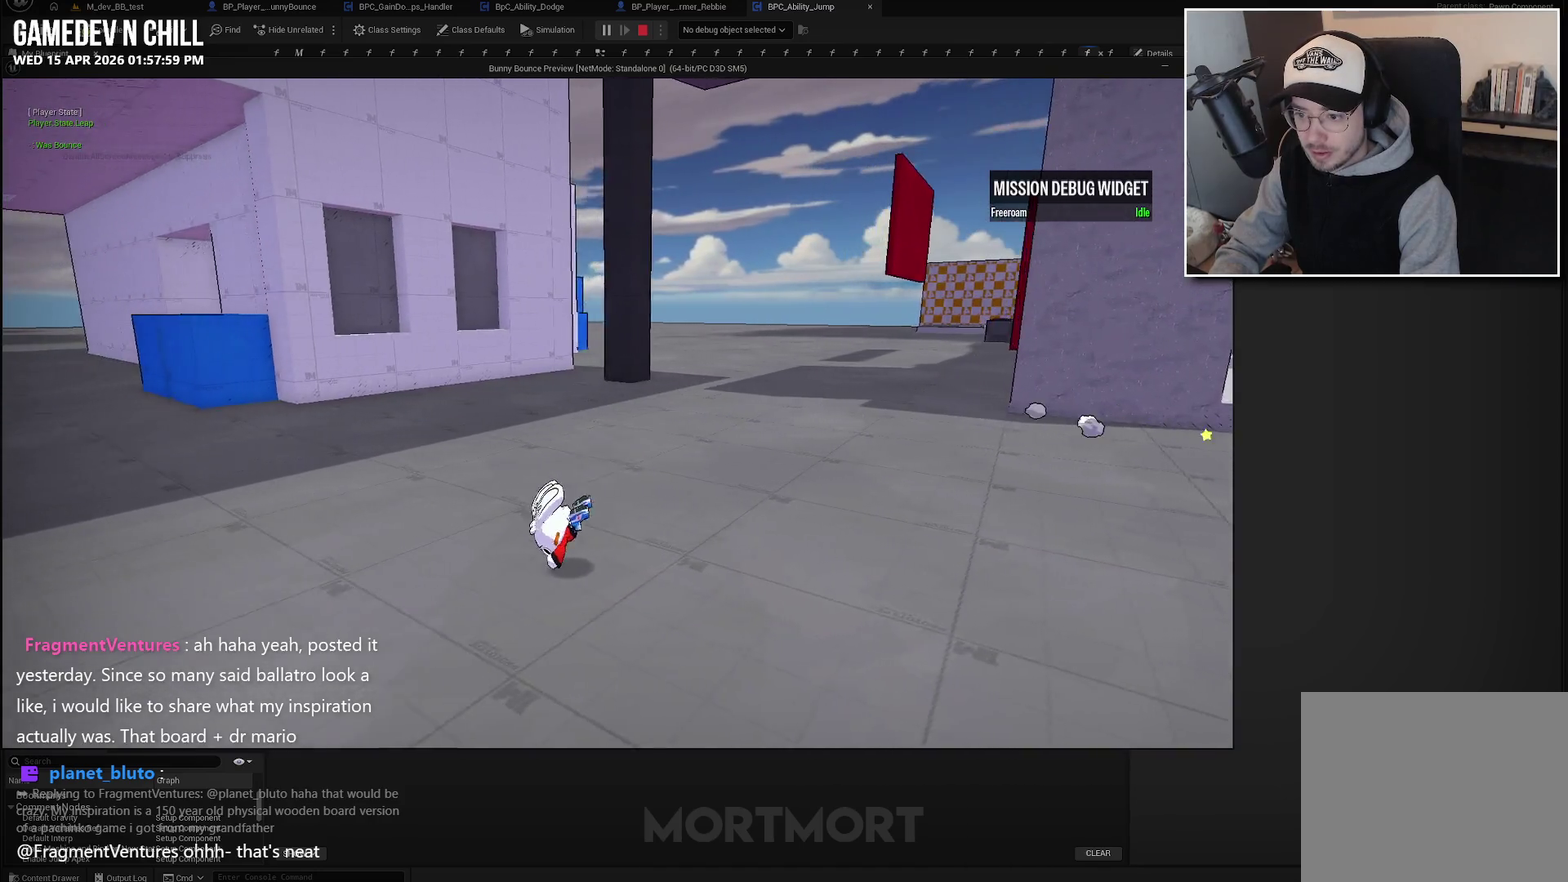
{"buttons": [], "left_stick": "left", "right_stick": "center", "events": [[83, "A", "down"], [217, "A", "up"]]}
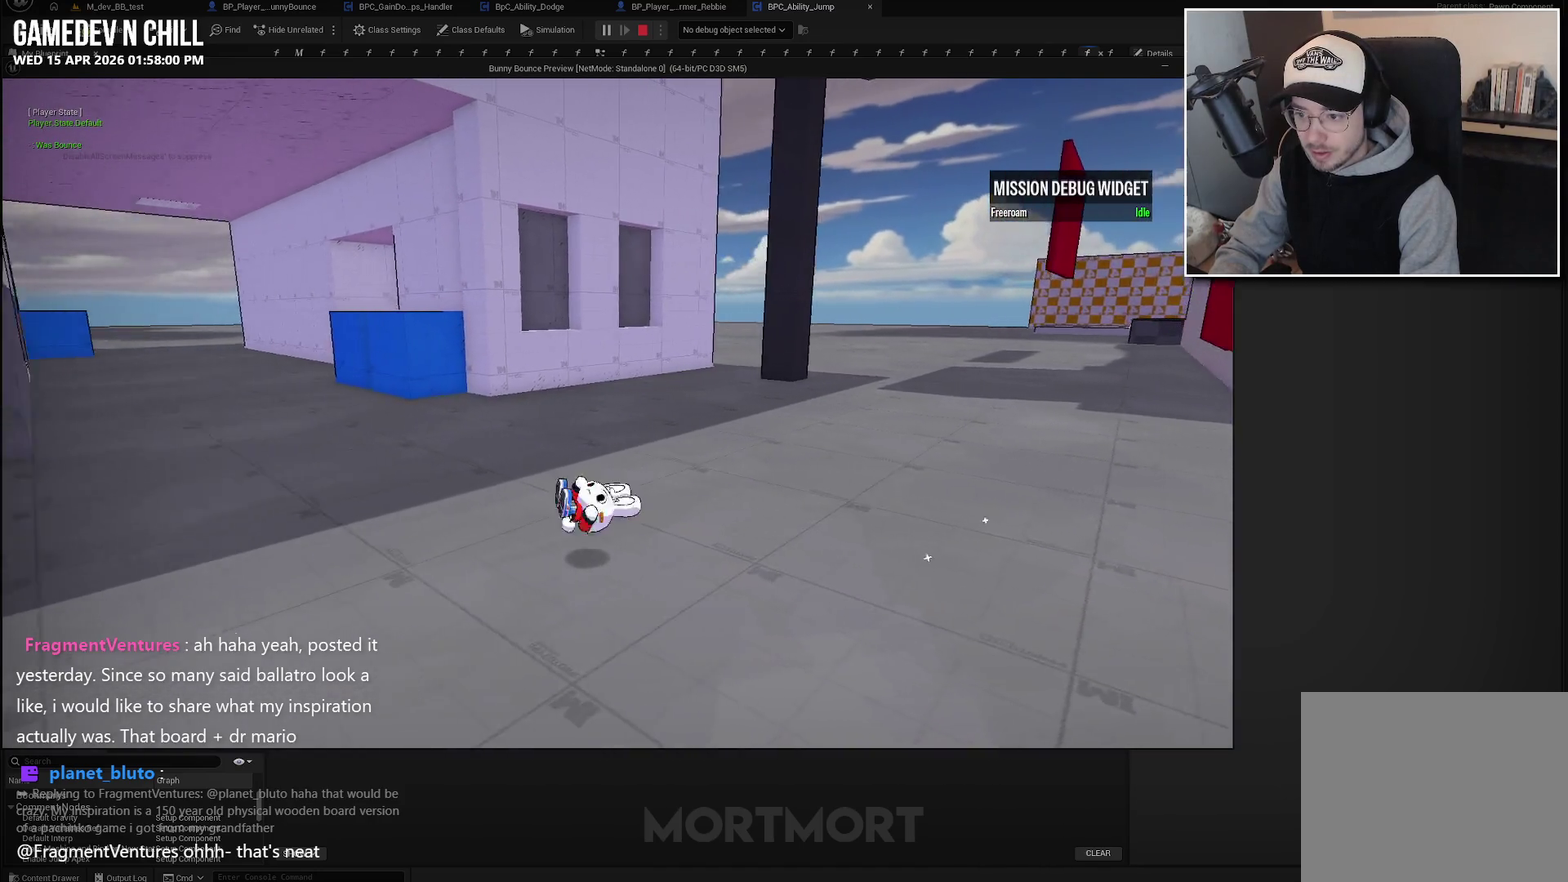
{"buttons": [], "left_stick": "right", "right_stick": "center", "events": [[100, "left_stick", "right"], [283, "A", "down"], [400, "A", "up"]]}
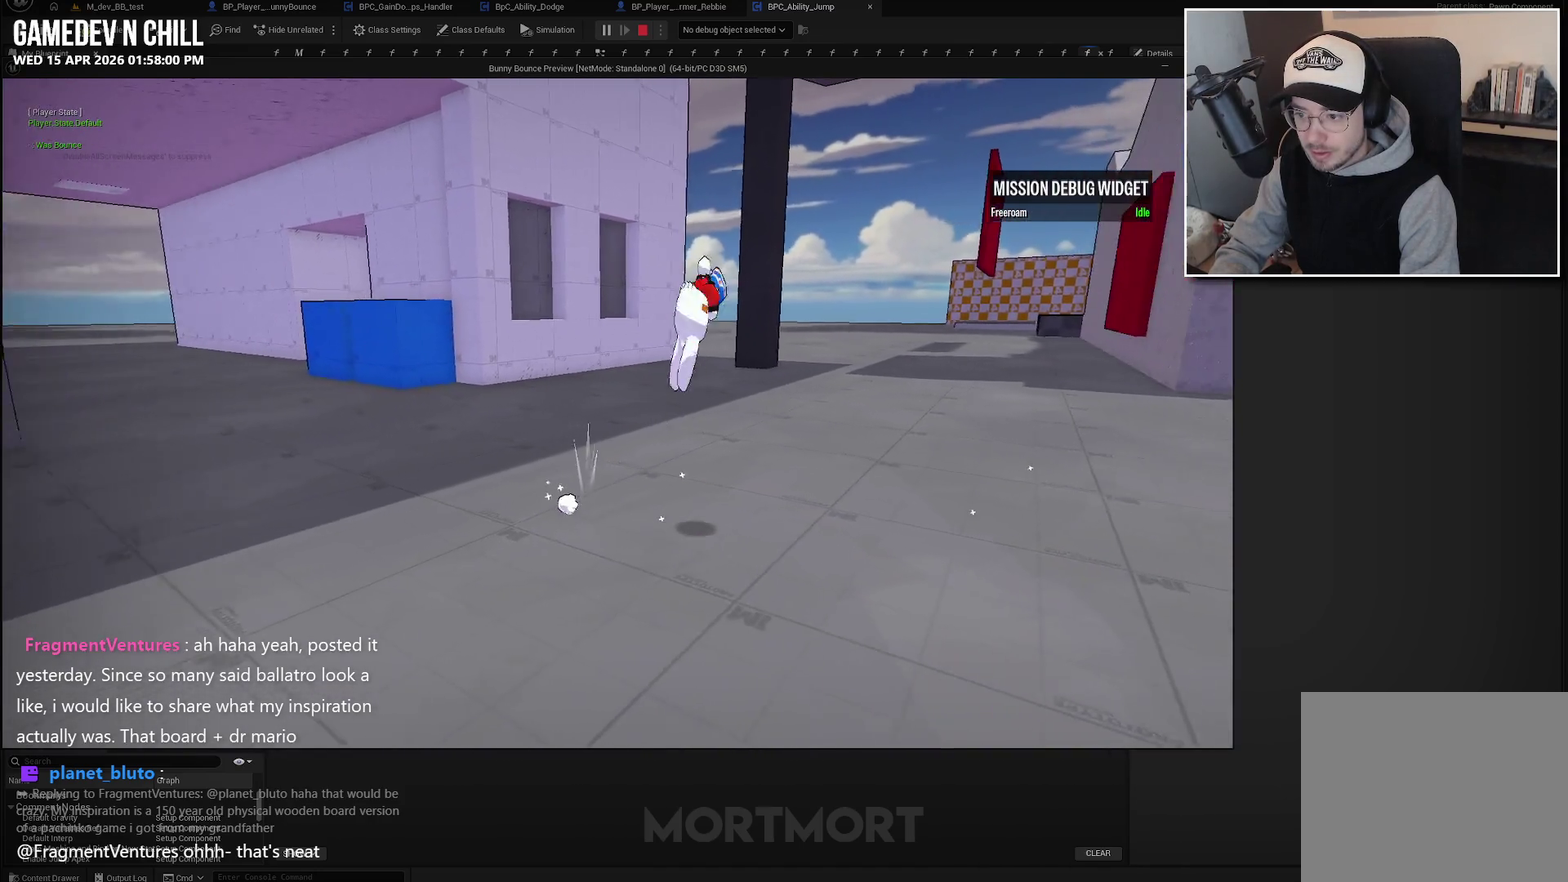
{"buttons": [], "left_stick": "right", "right_stick": "center", "events": [[383, "L2", "down"], [483, "L2", "up"]]}
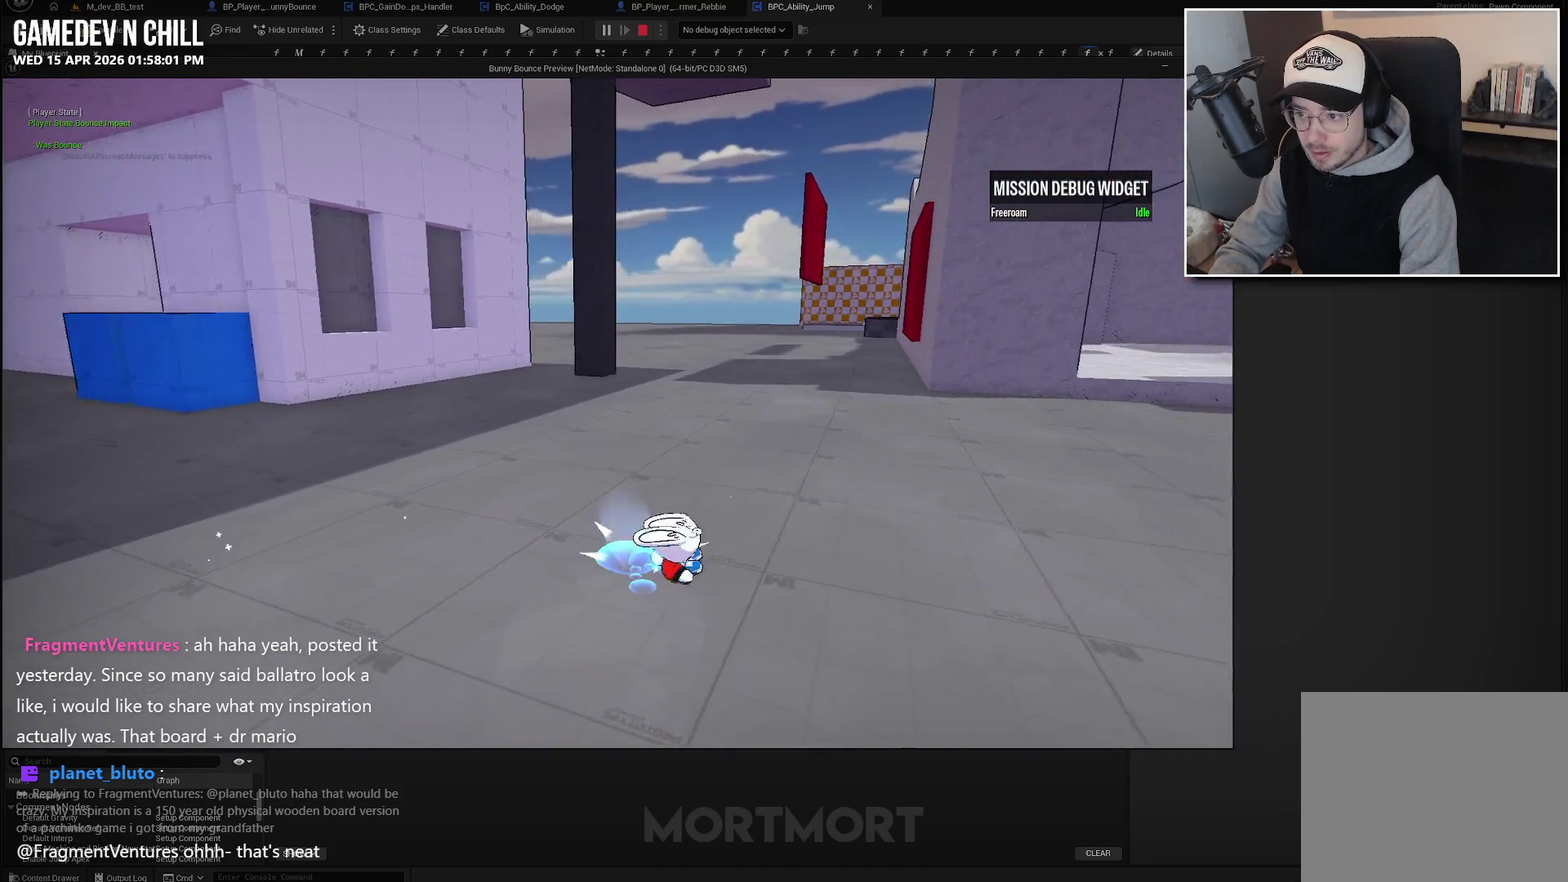
{"buttons": ["B"], "left_stick": "right", "right_stick": "center", "events": [[367, "B", "down"]]}
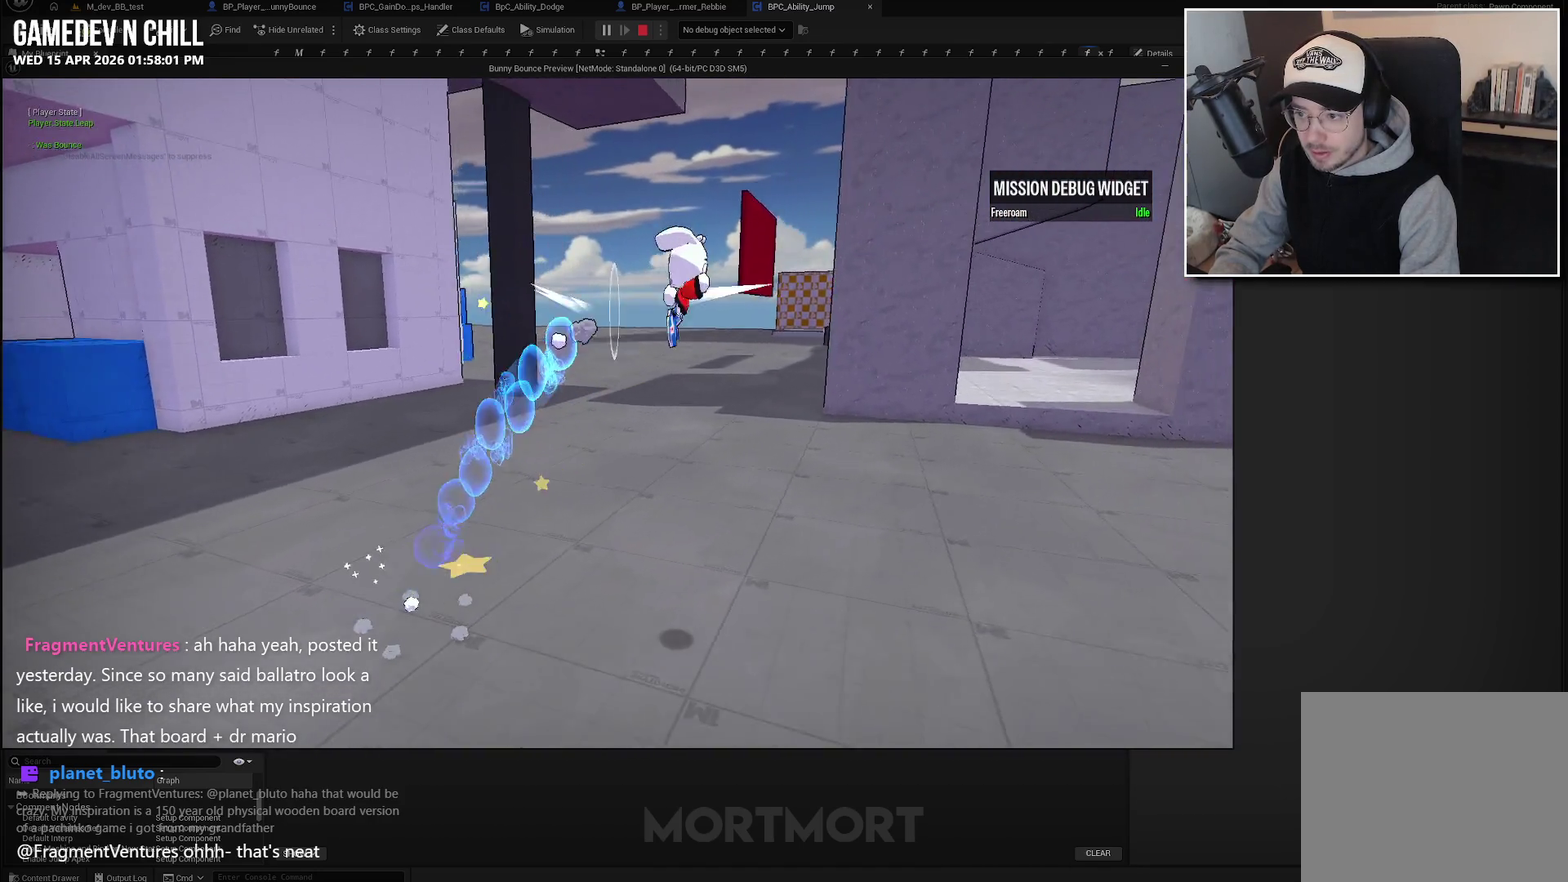
{"buttons": ["A"], "left_stick": "right", "right_stick": "center", "events": [[17, "B", "up"], [383, "A", "down"]]}
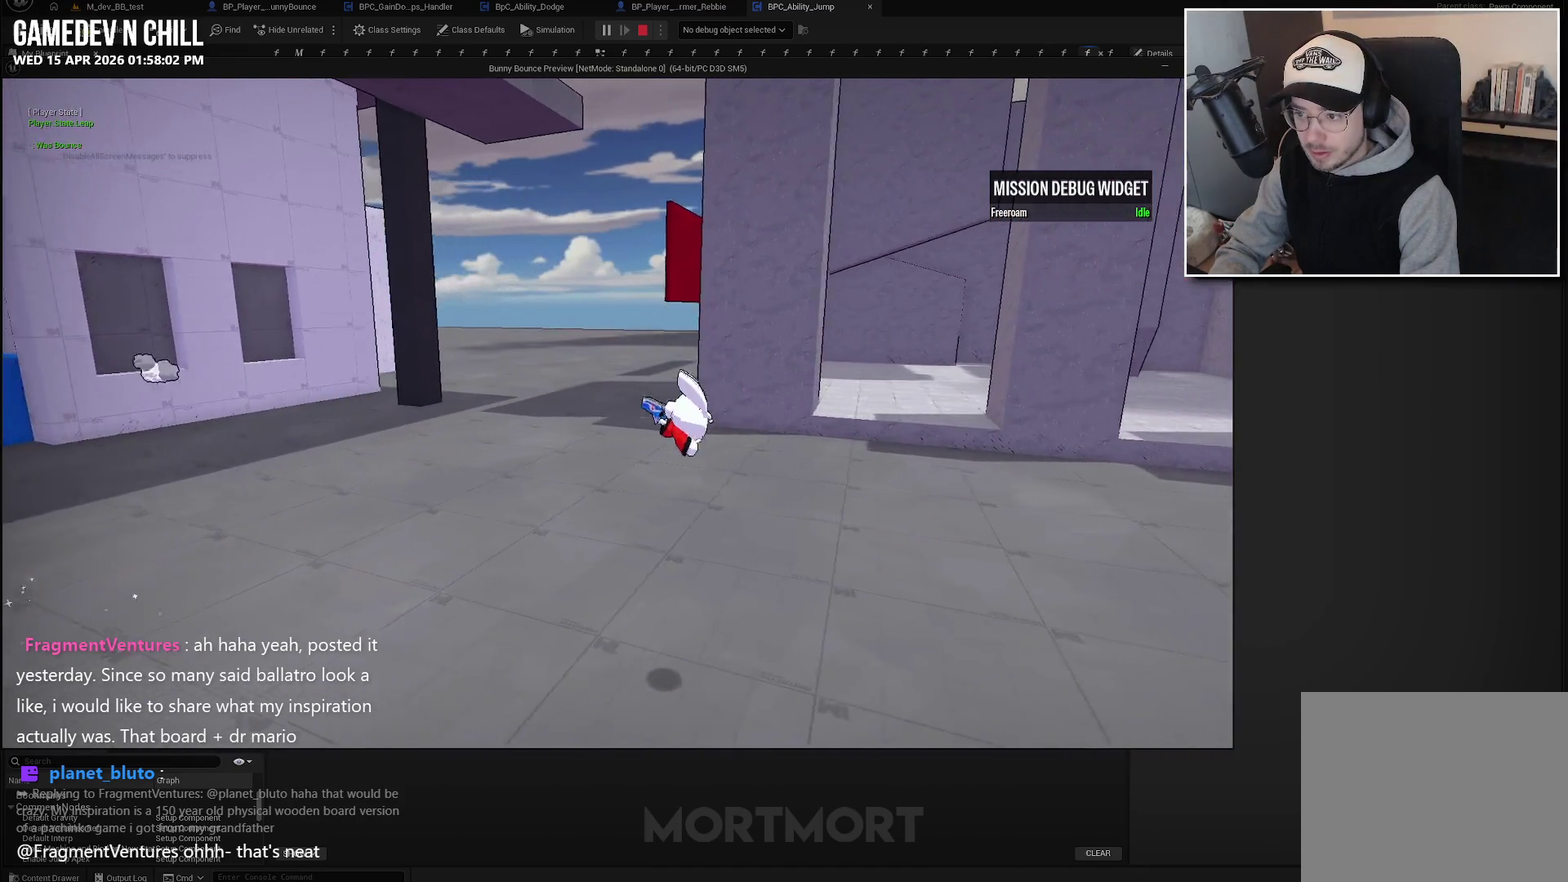
{"buttons": [], "left_stick": "right", "right_stick": "center", "events": [[67, "A", "up"], [183, "A", "down"], [283, "A", "up"]]}
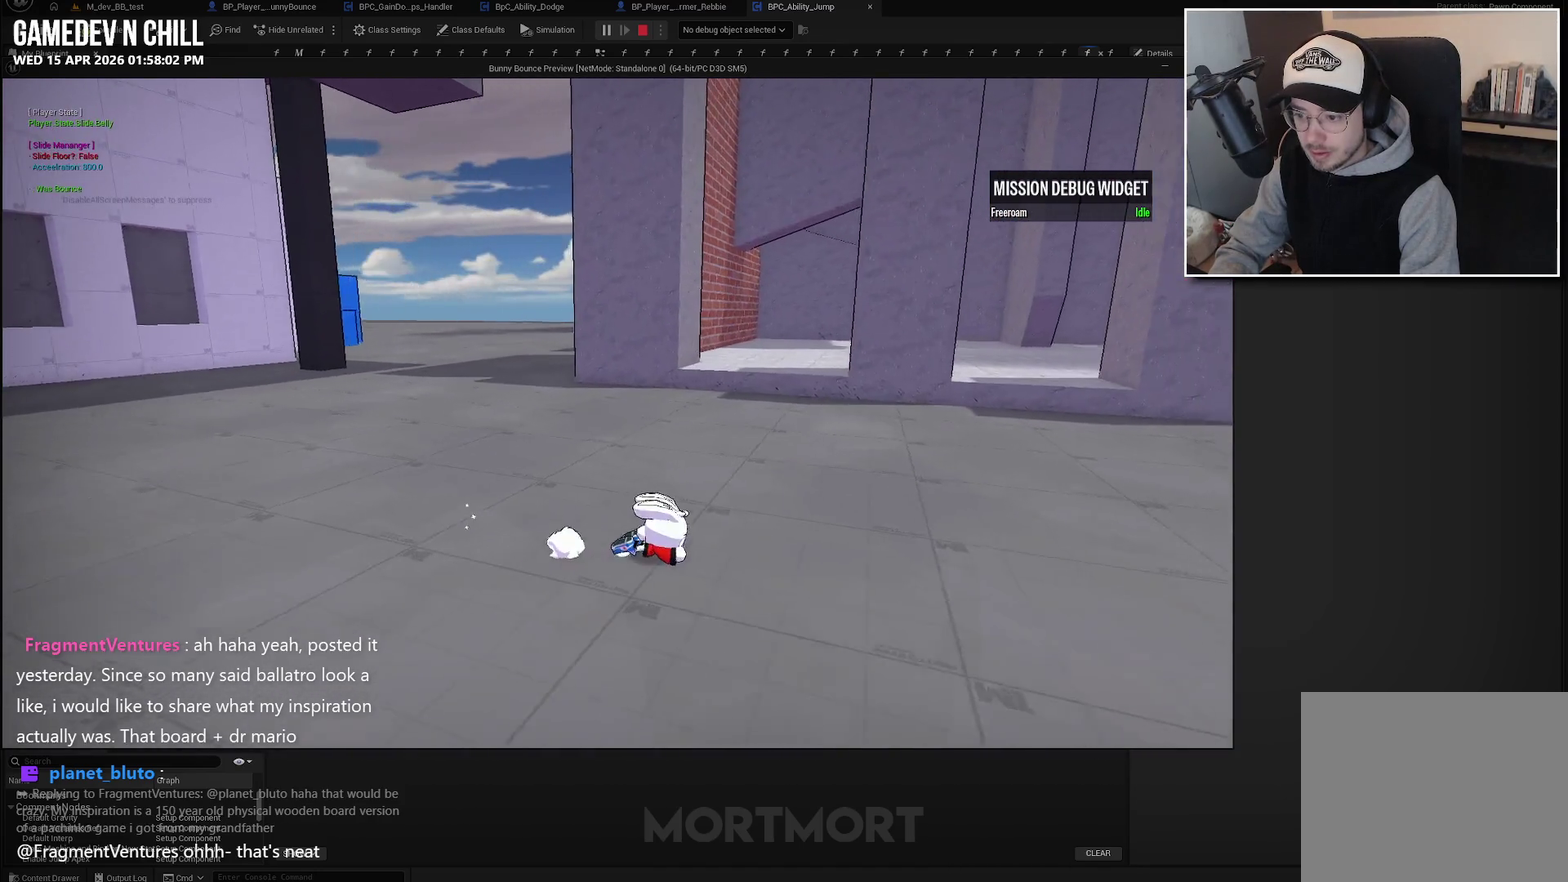
{"buttons": [], "left_stick": "right", "right_stick": "center", "events": [[167, "A", "down"], [300, "A", "up"]]}
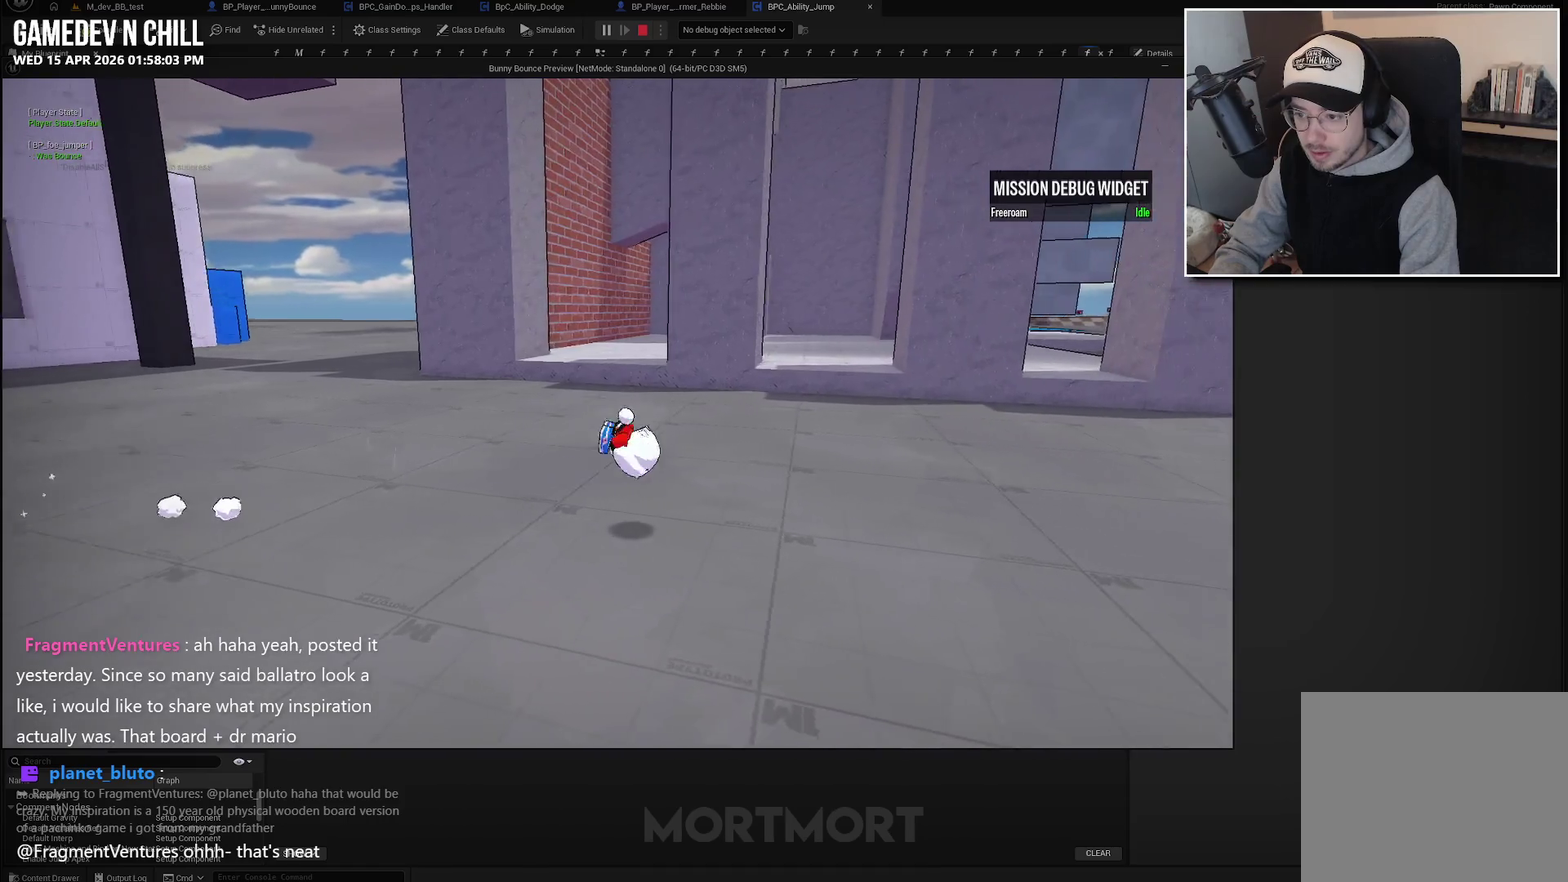
{"buttons": [], "left_stick": "down", "right_stick": "center", "events": [[50, "L2", "down"], [167, "L2", "up"], [350, "left_stick", "down-right"], [433, "left_stick", "down"]]}
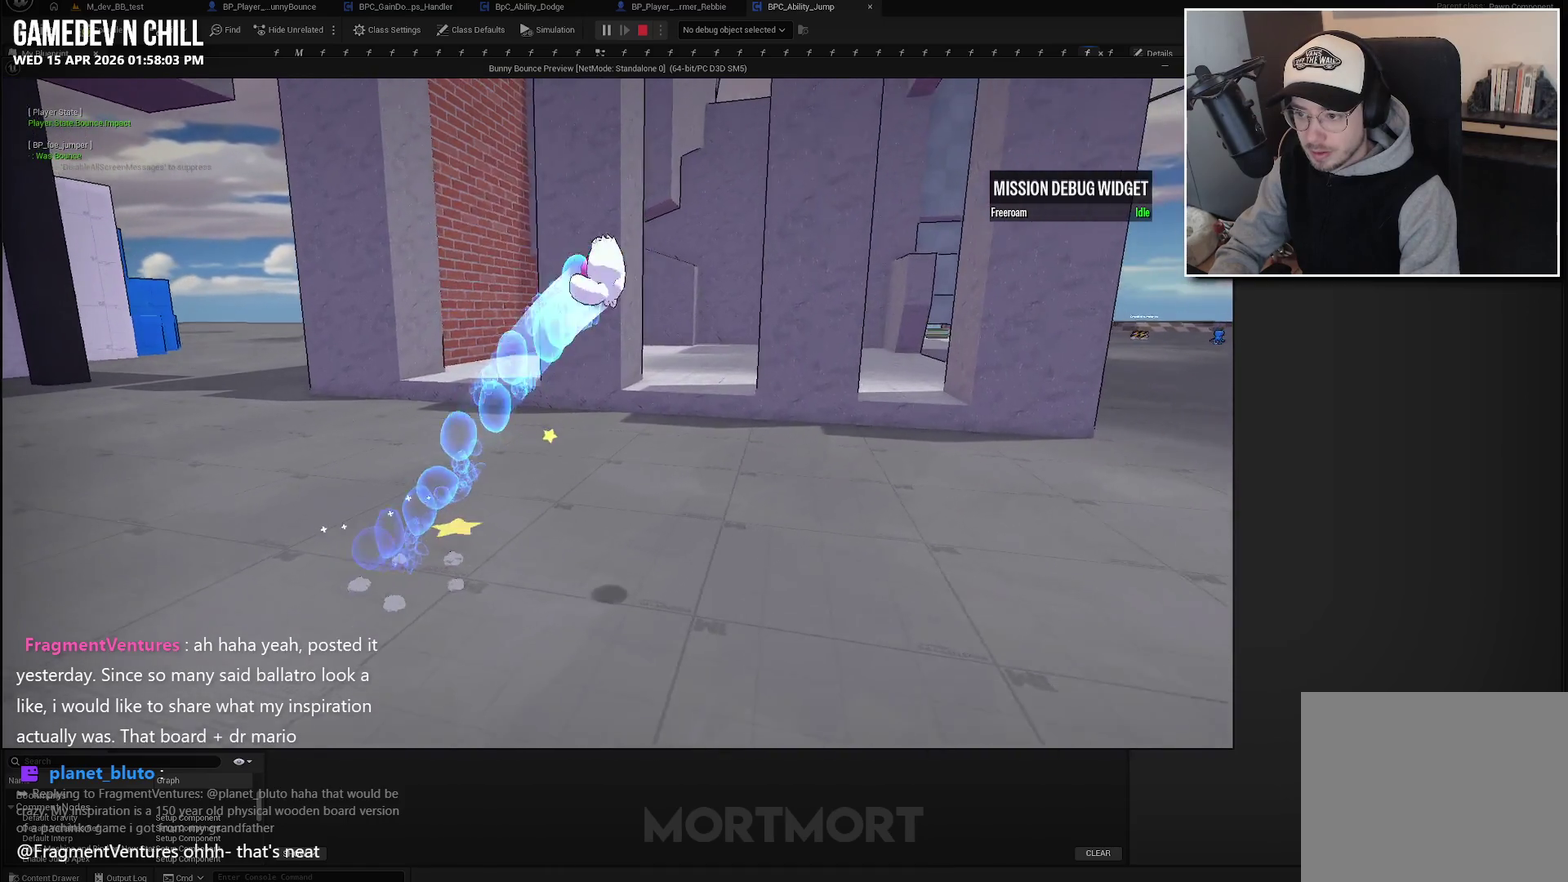
{"buttons": [], "left_stick": "left", "right_stick": "center", "events": [[17, "left_stick", "down-left"], [183, "left_stick", "left"], [317, "X", "down"], [483, "X", "up"]]}